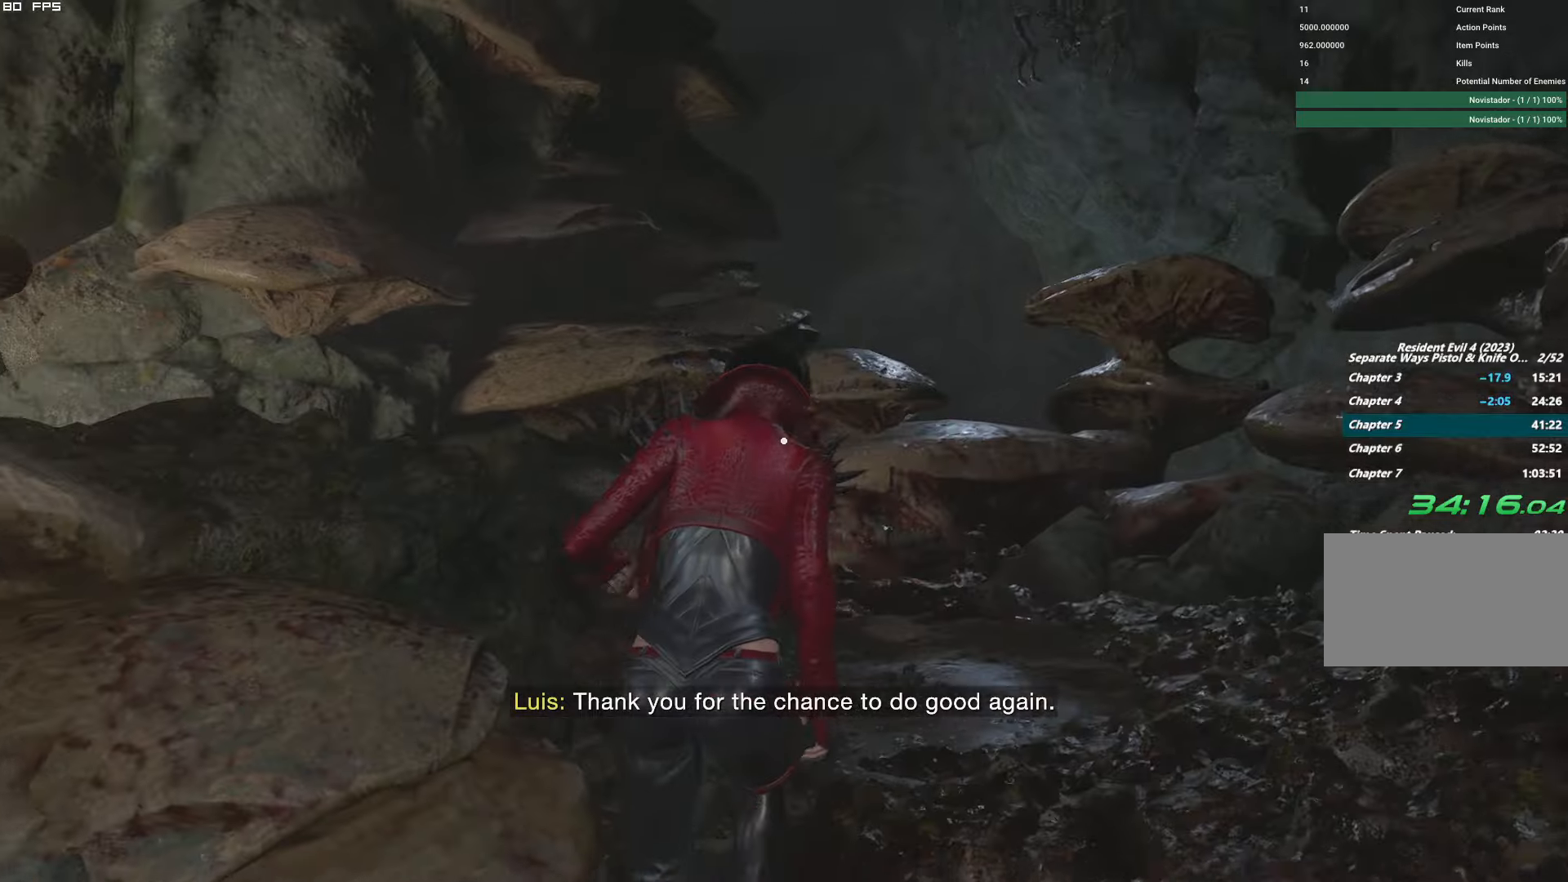
Gameplay with keyboard and mouse; each line is a JSON object with the keys and mouse buttons held at the frame after it. "events" lists presses ("down") and releases ("up") of "1", "2", "3", "4", "5", "6", "a", "alt", "b", "c", "caps_lock", "ctrl", "d", "e", "escape", "f", "g", "q", "r", "s", "shift", "space", "t", "tab", "v", "w", "x", "y", "z", "mouse_left", "mouse_wheel", "mouse_right" and "mouse_mb4" between this image and that frame as [ms after this image, input, new state], when the widget could be followed in between. "mouse_left", "mouse_wheel", "mouse_right", "mouse_mb4" = the "left", "wheel", "right", "mb4" buttons of the "mouse" list. No other keys are recorded. "wheel" means that the mouse wheel is clicked or scrolled. Mouse movement is not recorded.
{"keys": ["a", "w"], "mouse": [], "events": [[466, "a", "down"]]}
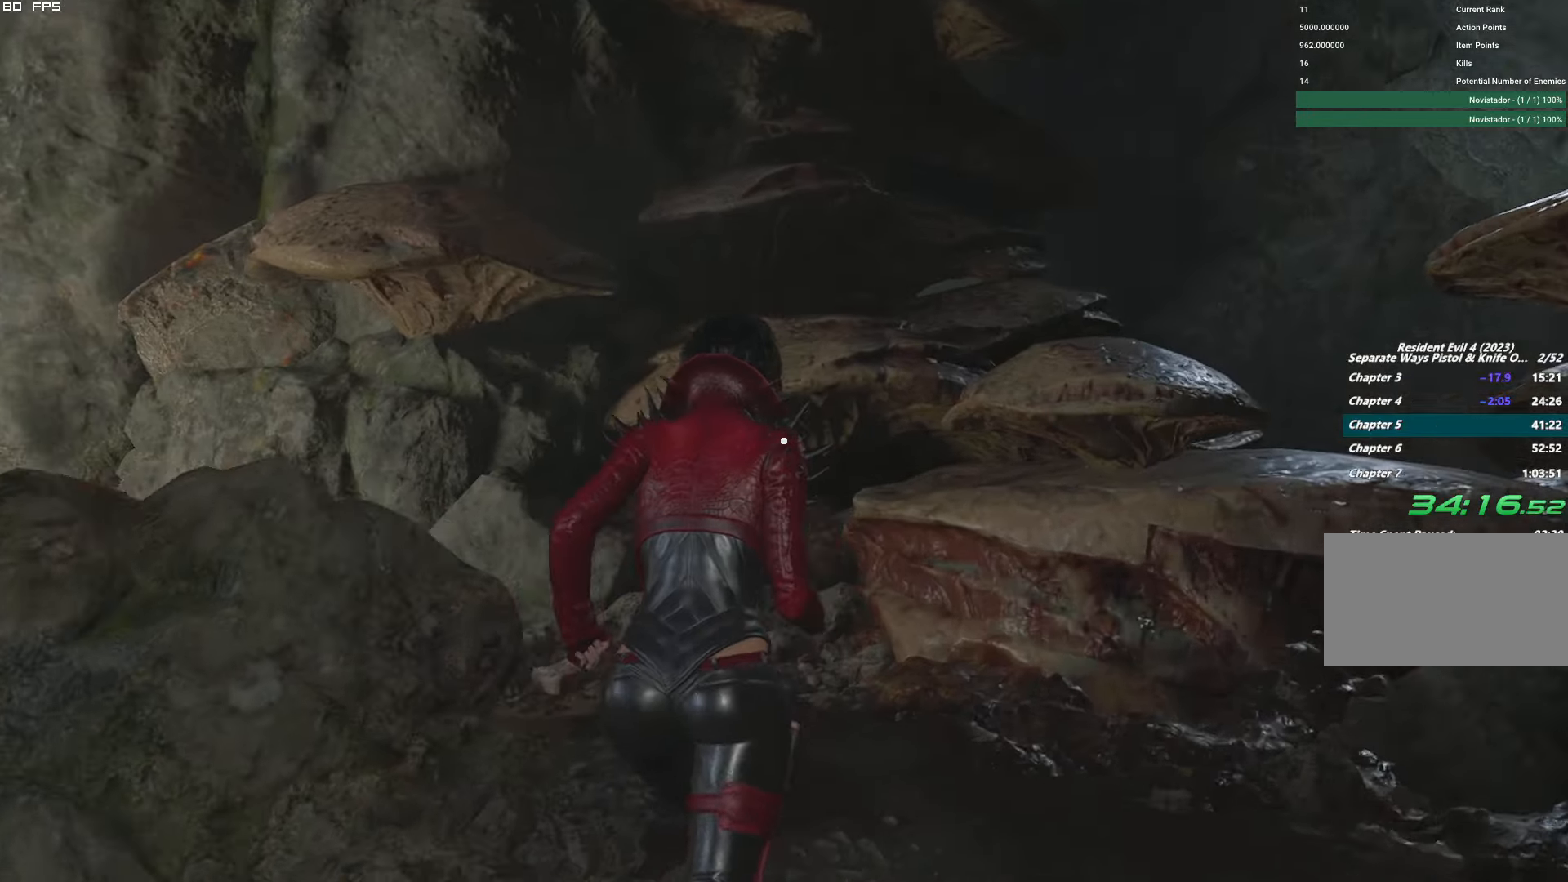
{"keys": ["a", "w"], "mouse": [], "events": []}
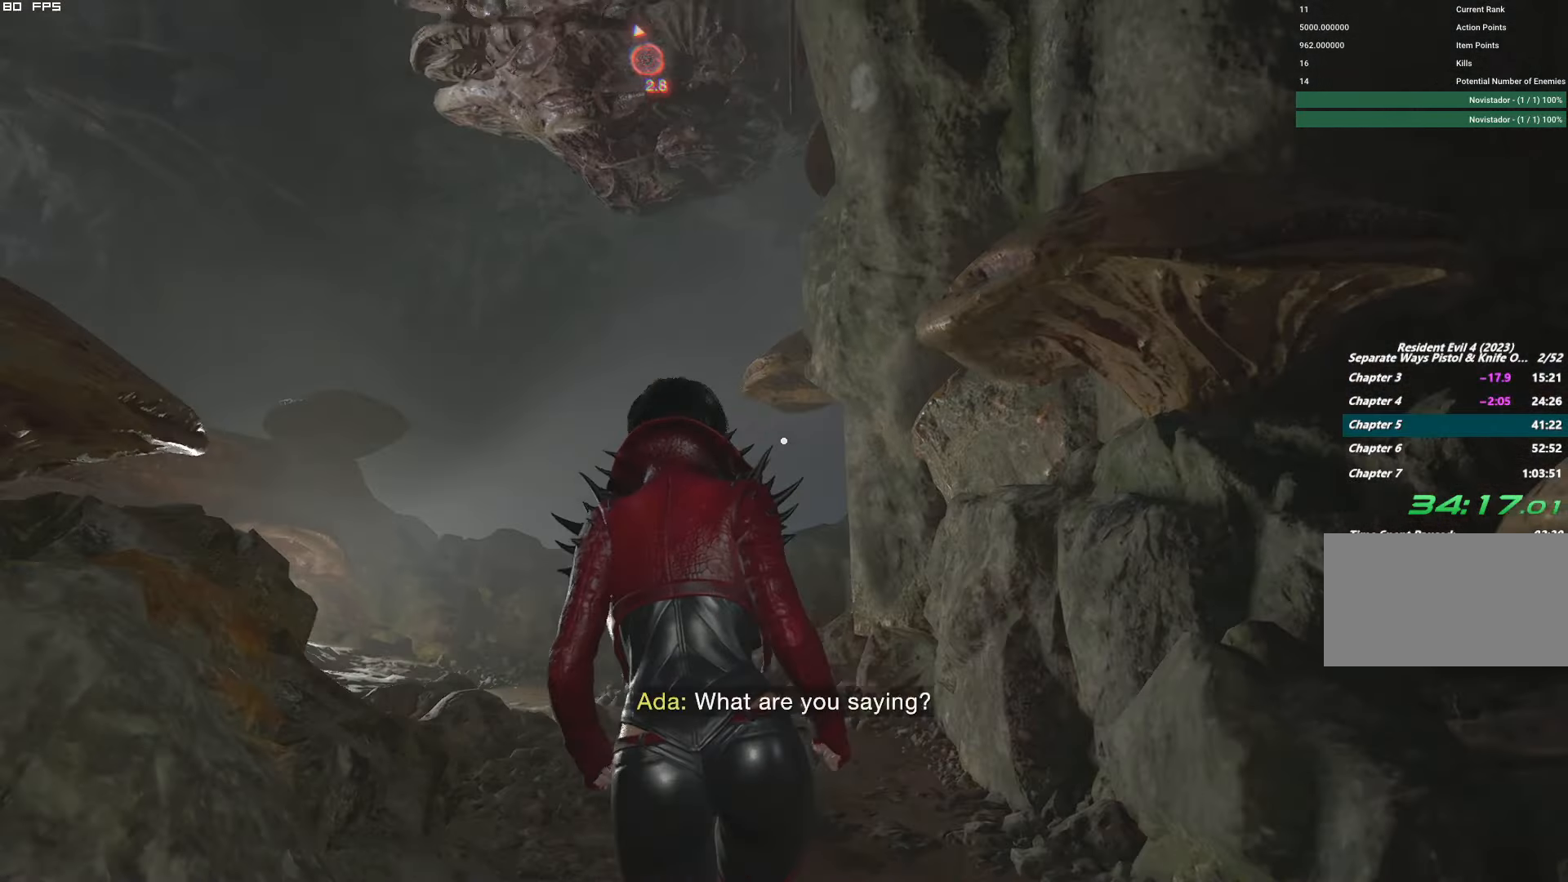
{"keys": ["g", "w"], "mouse": [], "events": [[50, "a", "up"], [166, "g", "down"]]}
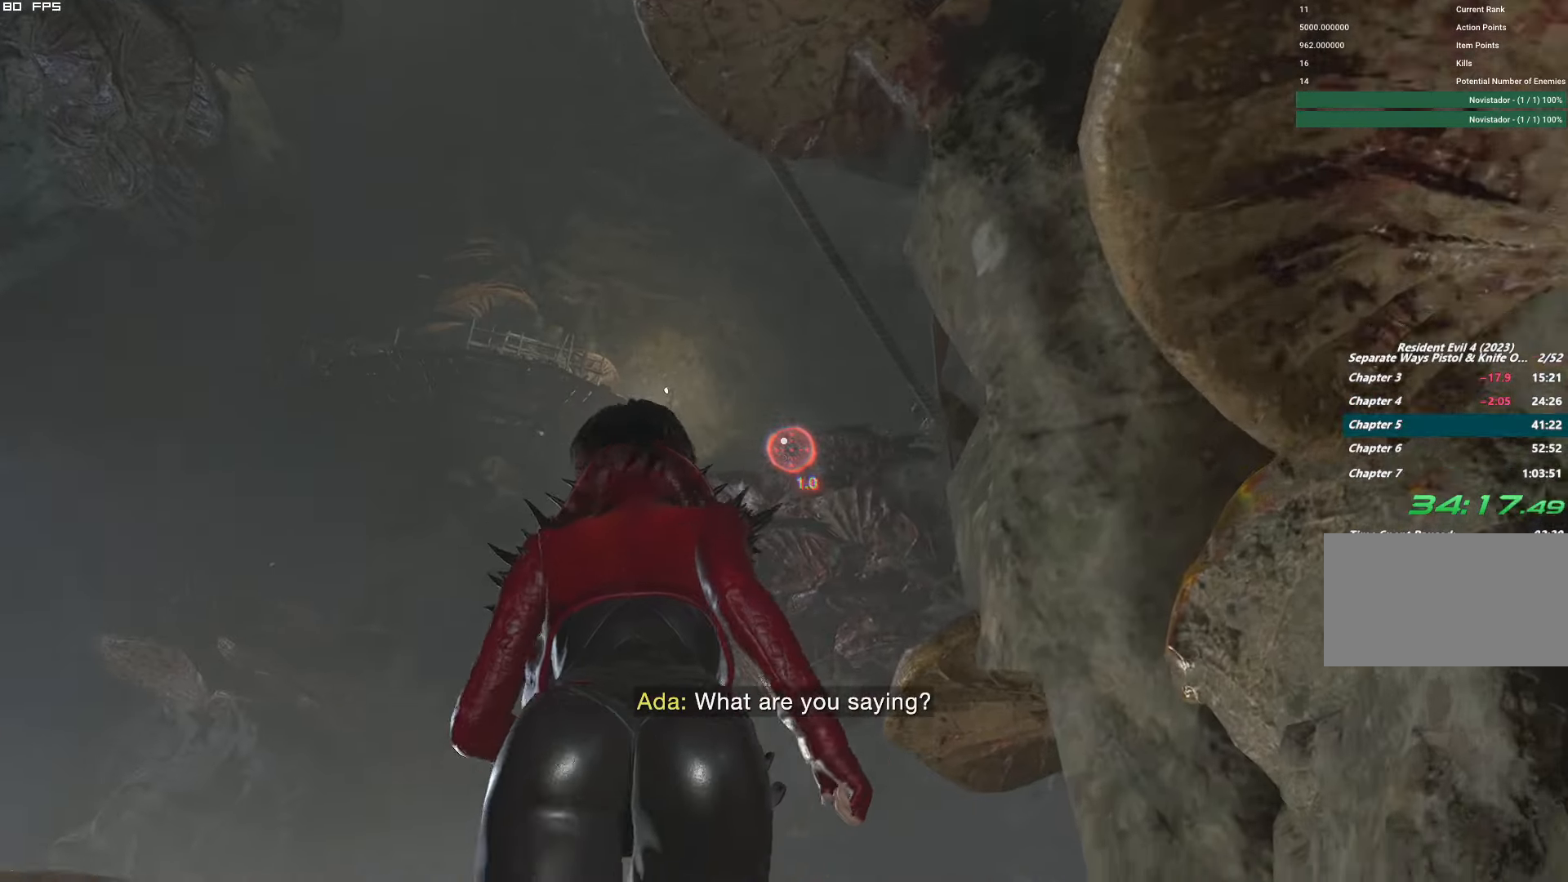
{"keys": ["g", "w"], "mouse": [], "events": []}
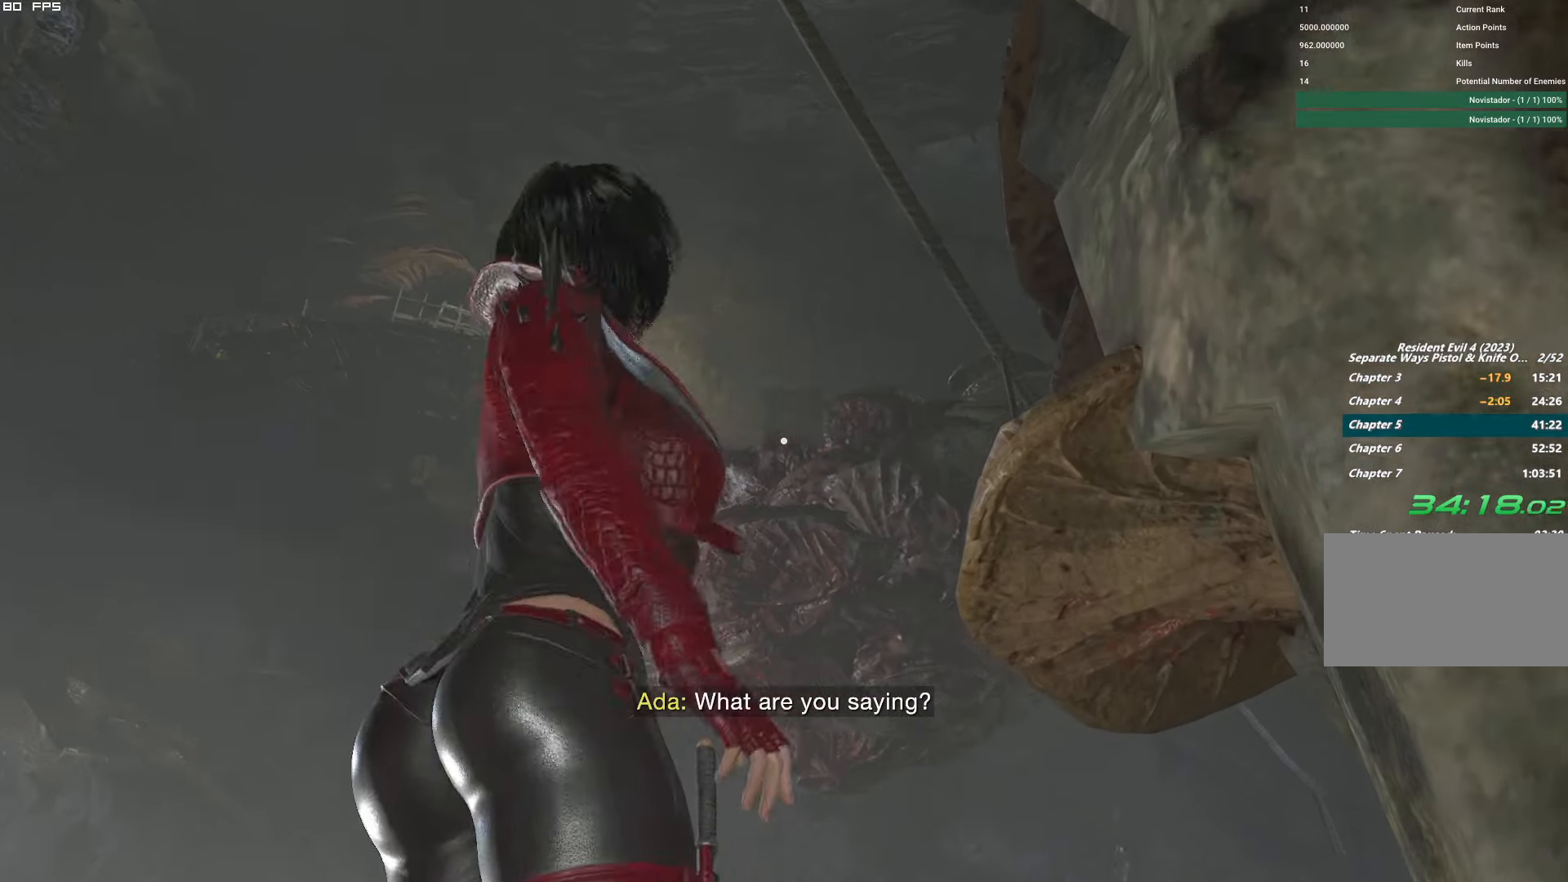
{"keys": [], "mouse": [], "events": [[233, "g", "up"], [250, "w", "up"]]}
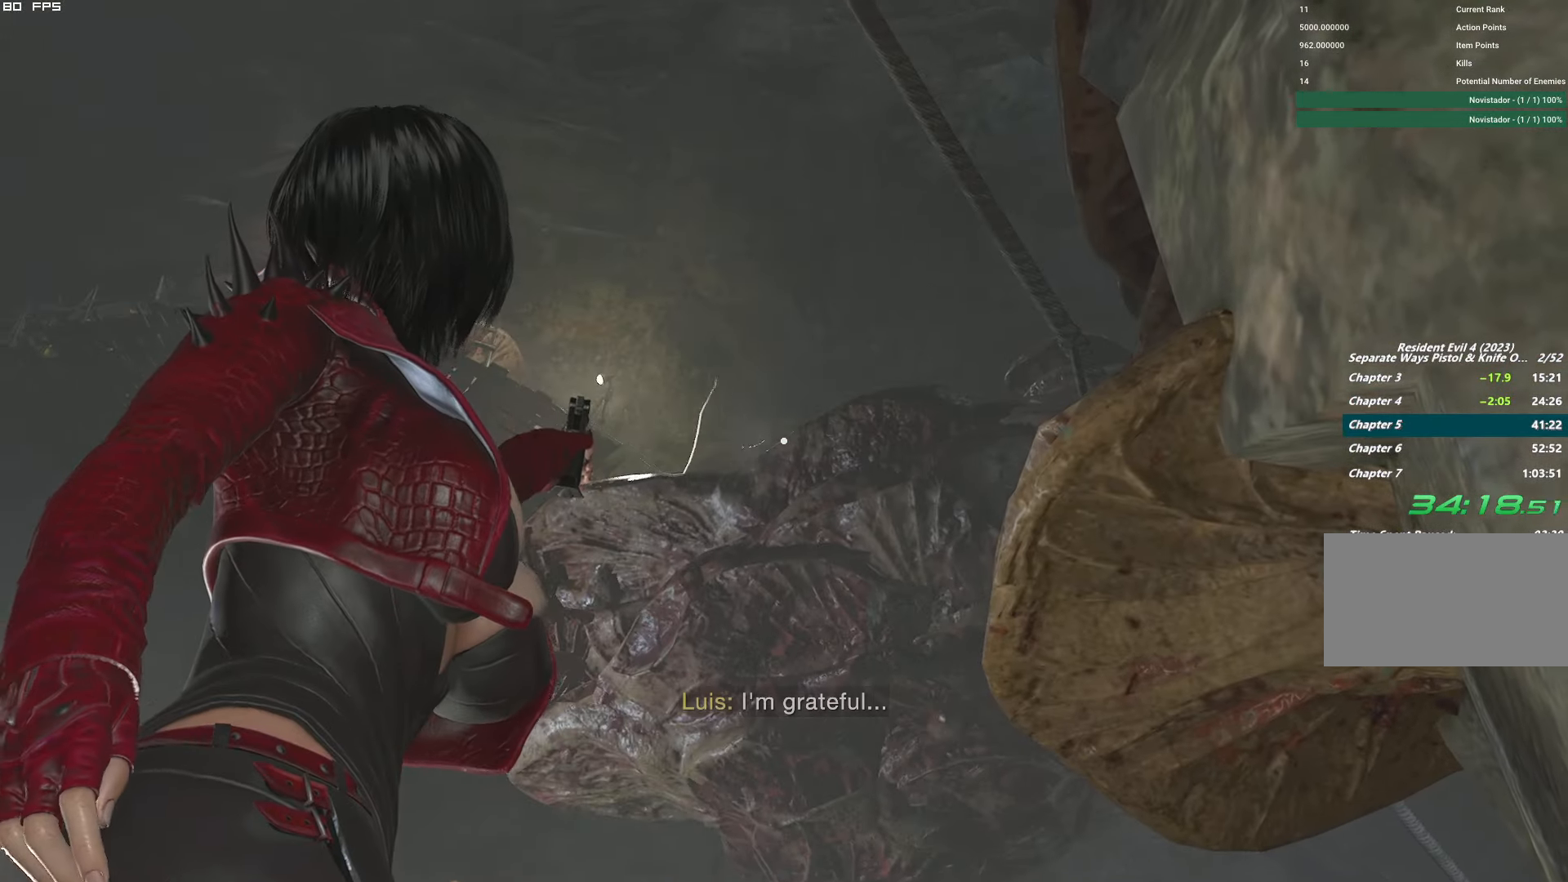
{"keys": [], "mouse": [], "events": []}
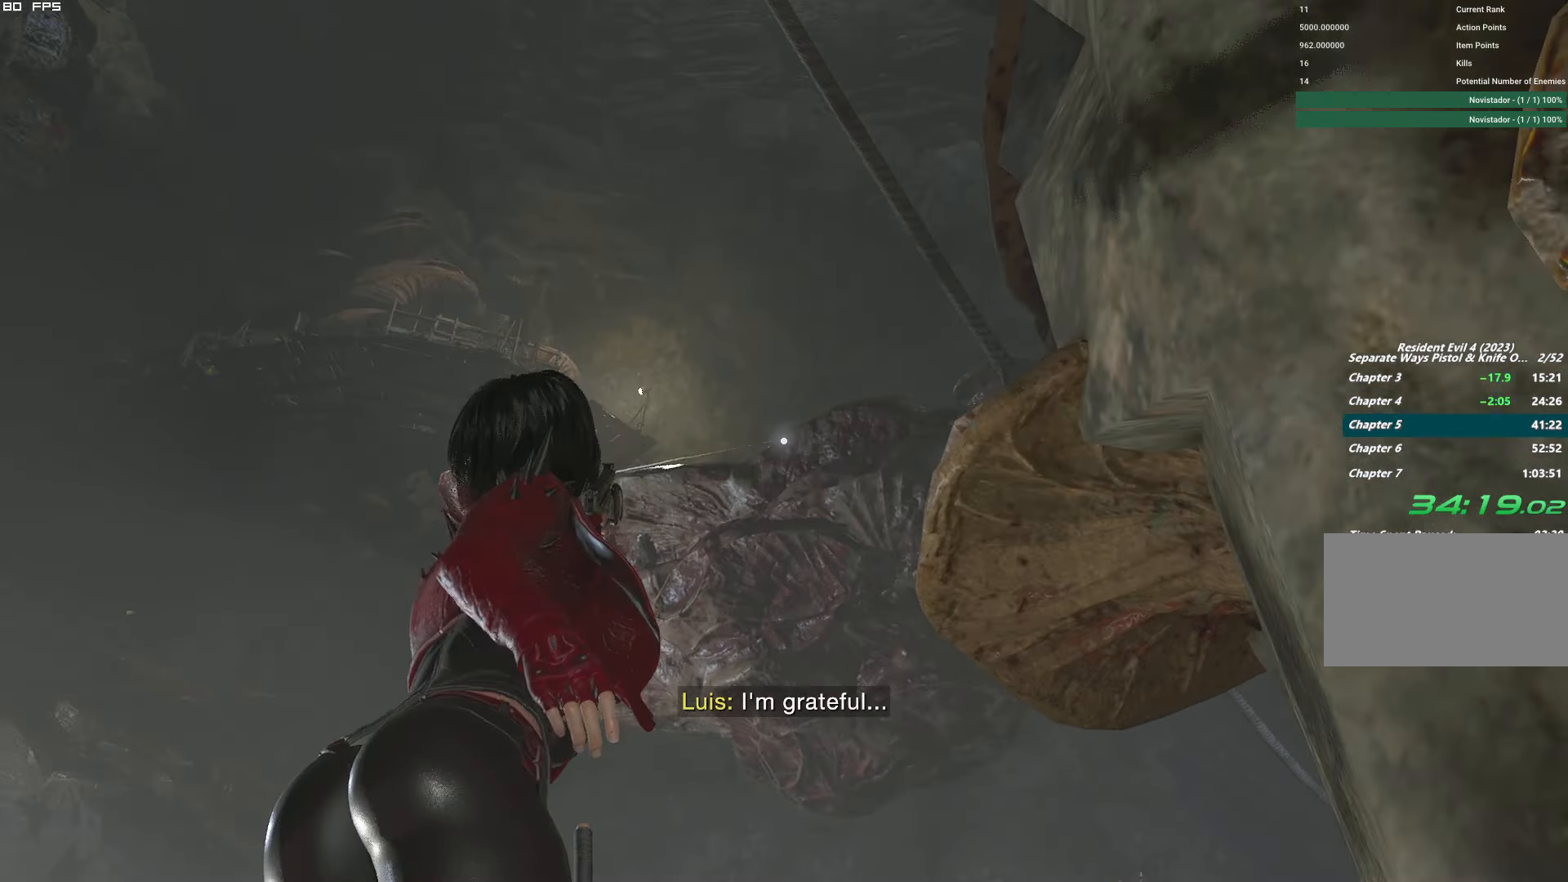
{"keys": [], "mouse": [], "events": []}
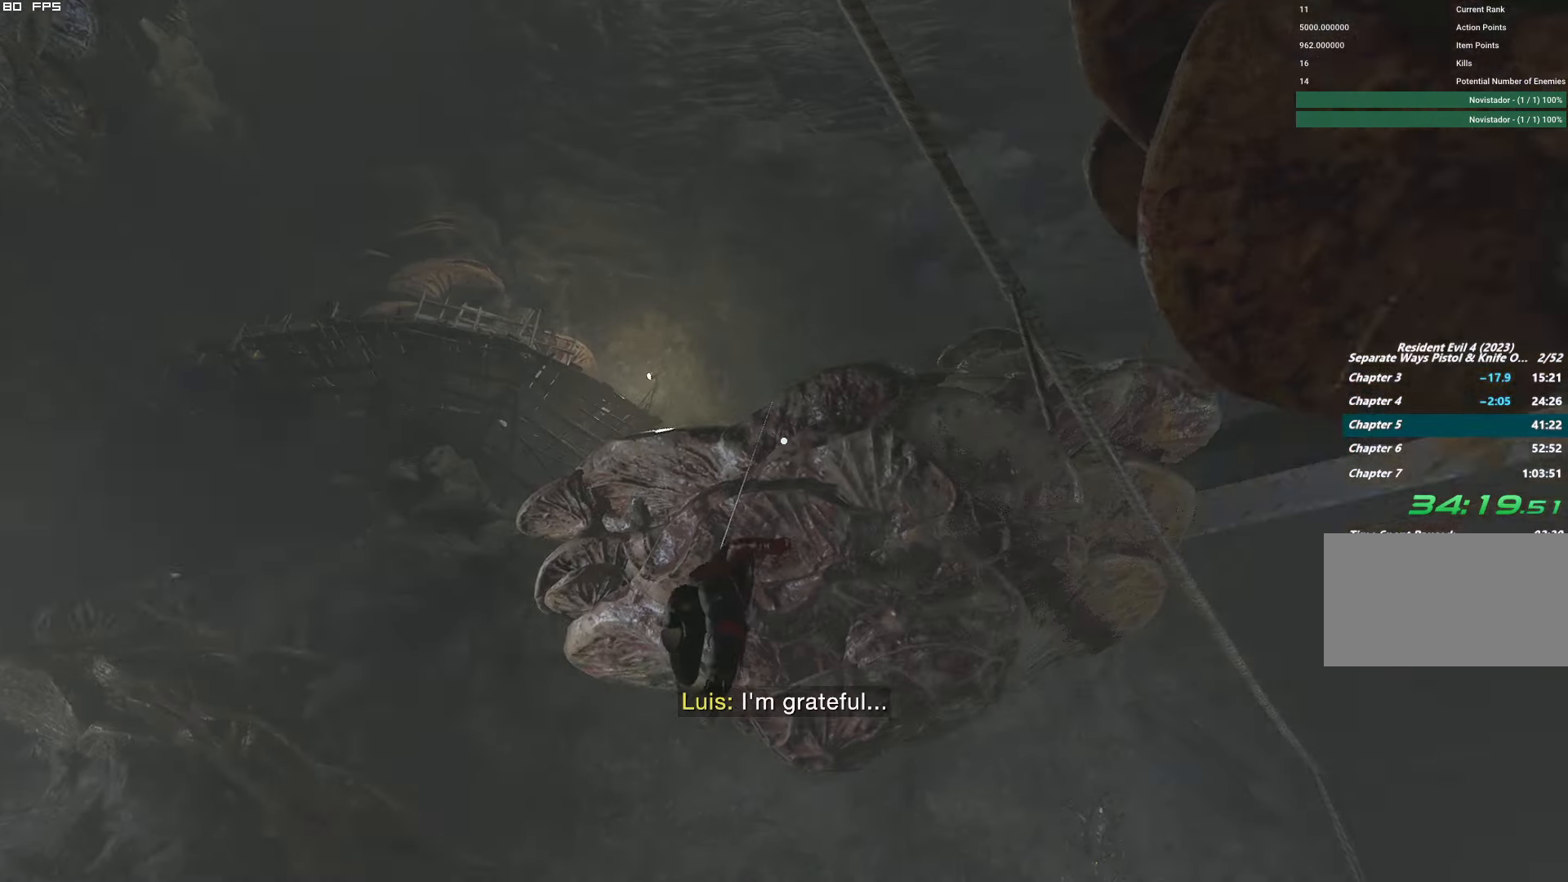
{"keys": ["shift", "w"], "mouse": [], "events": [[250, "w", "down"], [316, "shift", "down"]]}
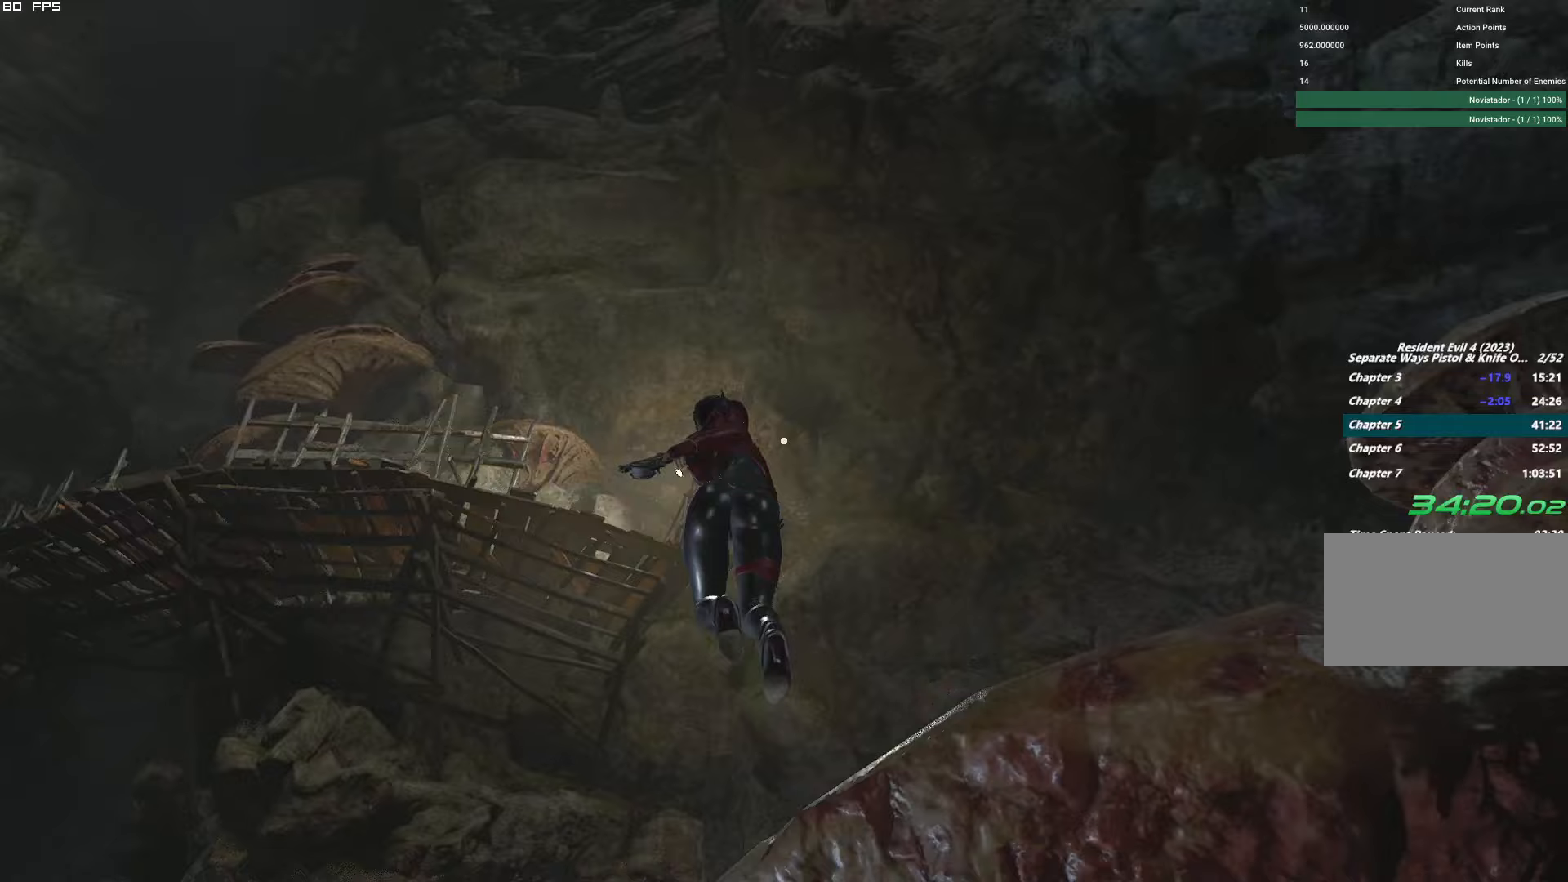
{"keys": ["shift", "w"], "mouse": [], "events": []}
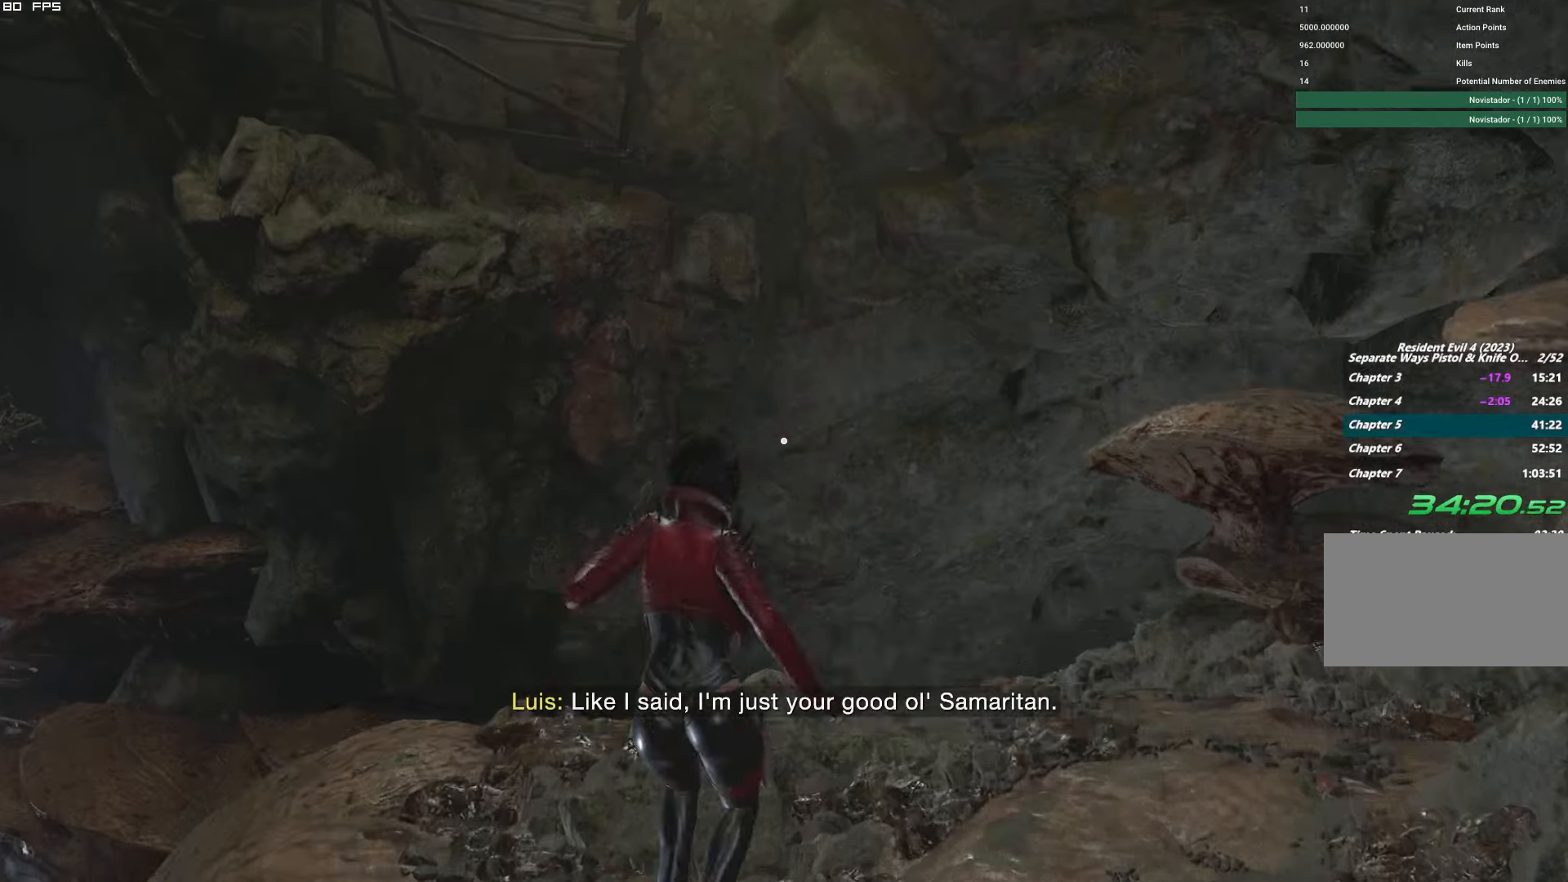
{"keys": ["g", "shift", "w"], "mouse": [], "events": [[17, "space", "down"], [183, "space", "up"], [300, "g", "down"]]}
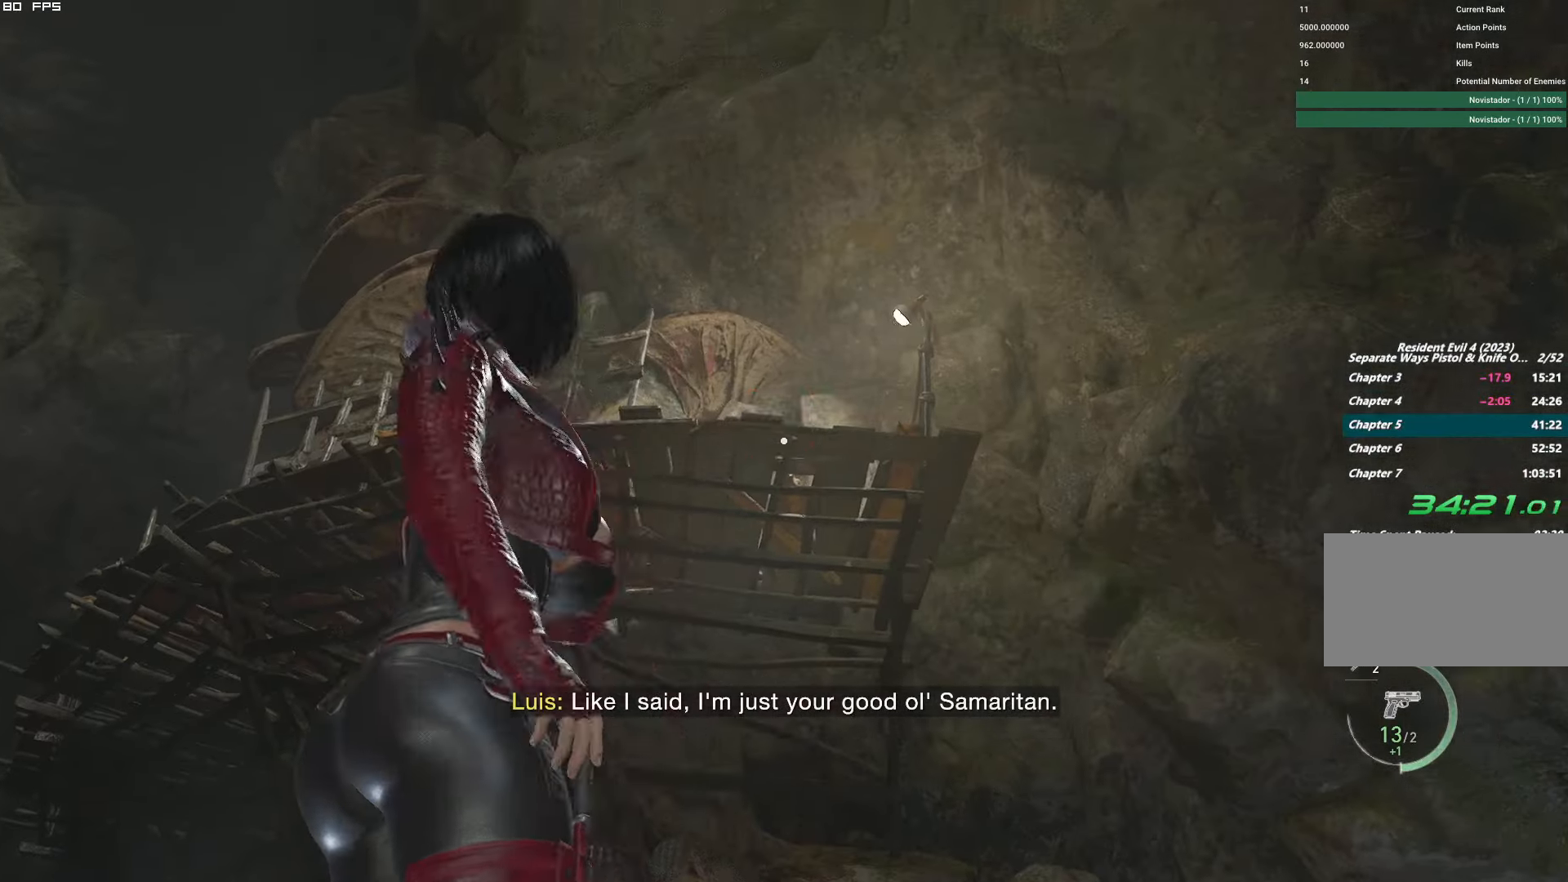
{"keys": [], "mouse": [], "events": [[200, "g", "up"], [217, "shift", "up"], [233, "w", "up"]]}
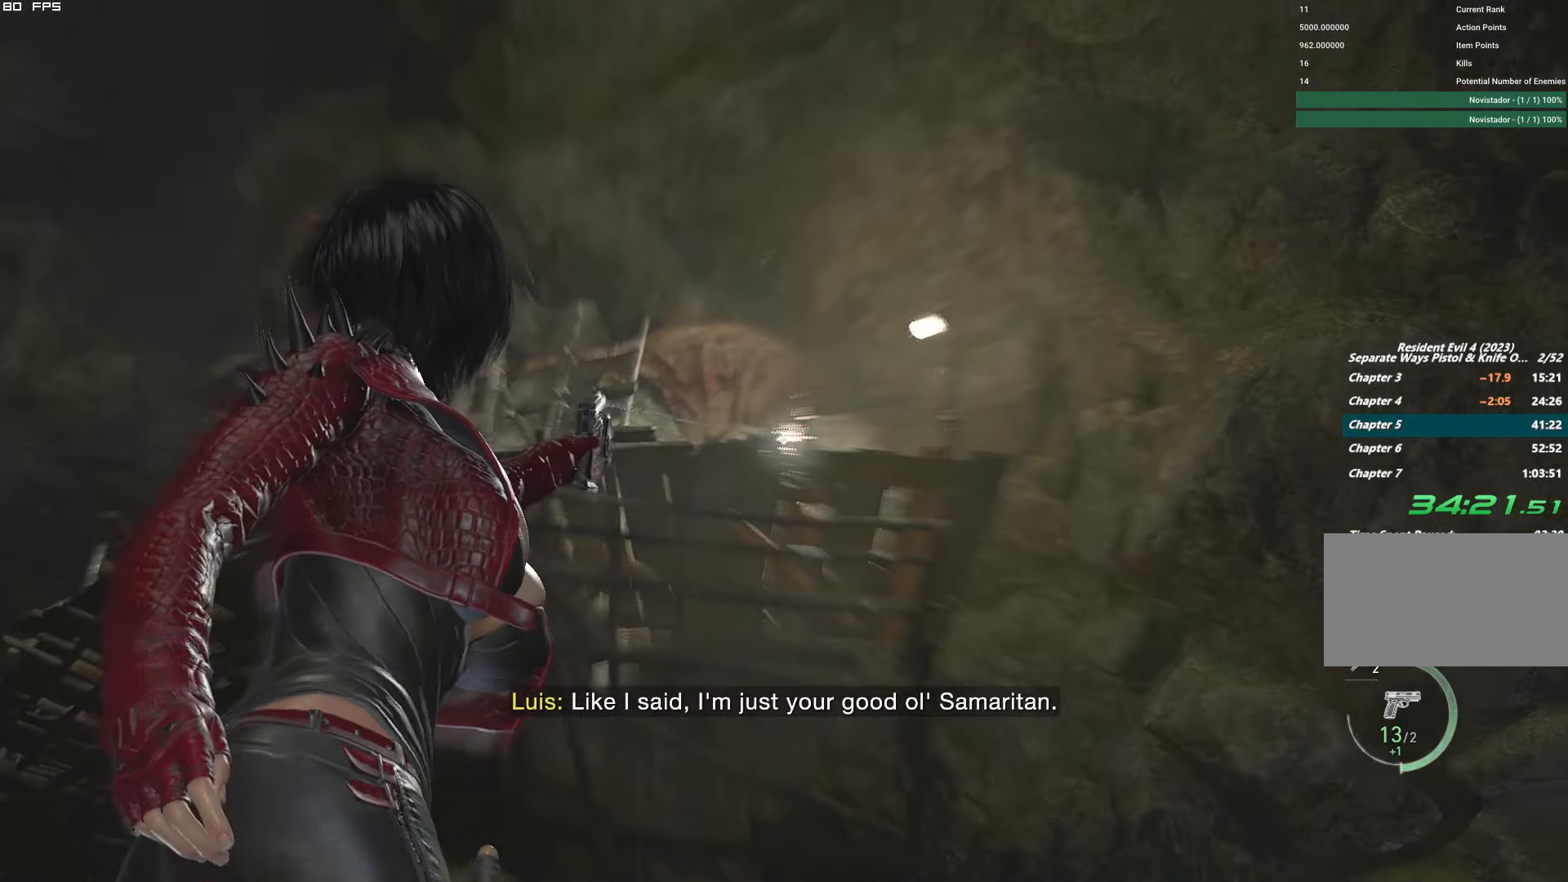
{"keys": [], "mouse": [], "events": []}
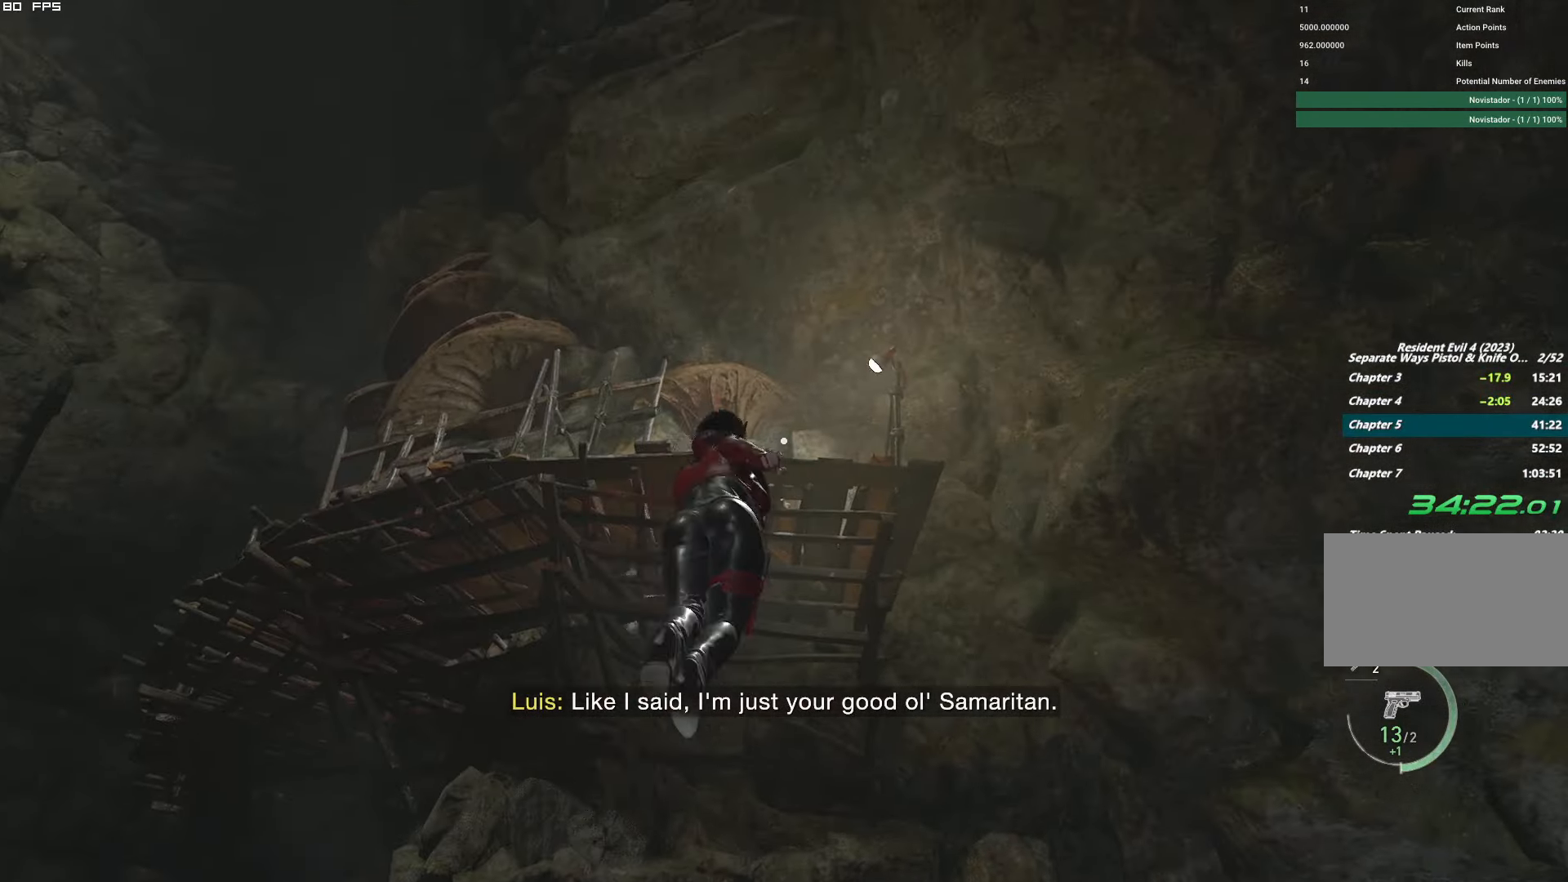
{"keys": ["shift", "w"], "mouse": [], "events": [[283, "w", "down"], [350, "shift", "down"]]}
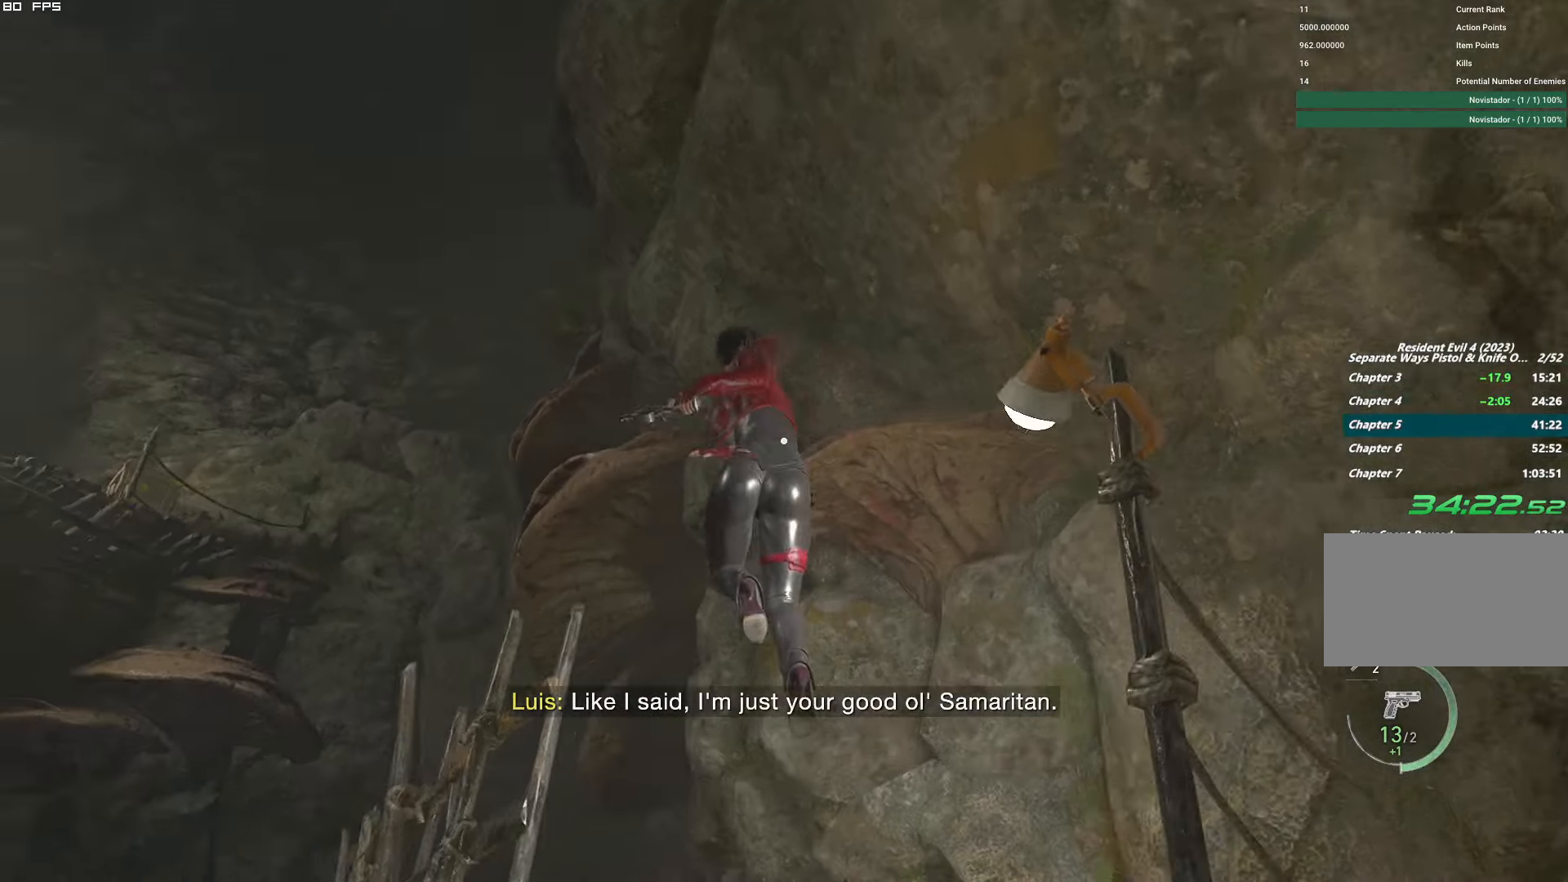
{"keys": ["a", "shift", "w"], "mouse": [], "events": [[500, "a", "down"]]}
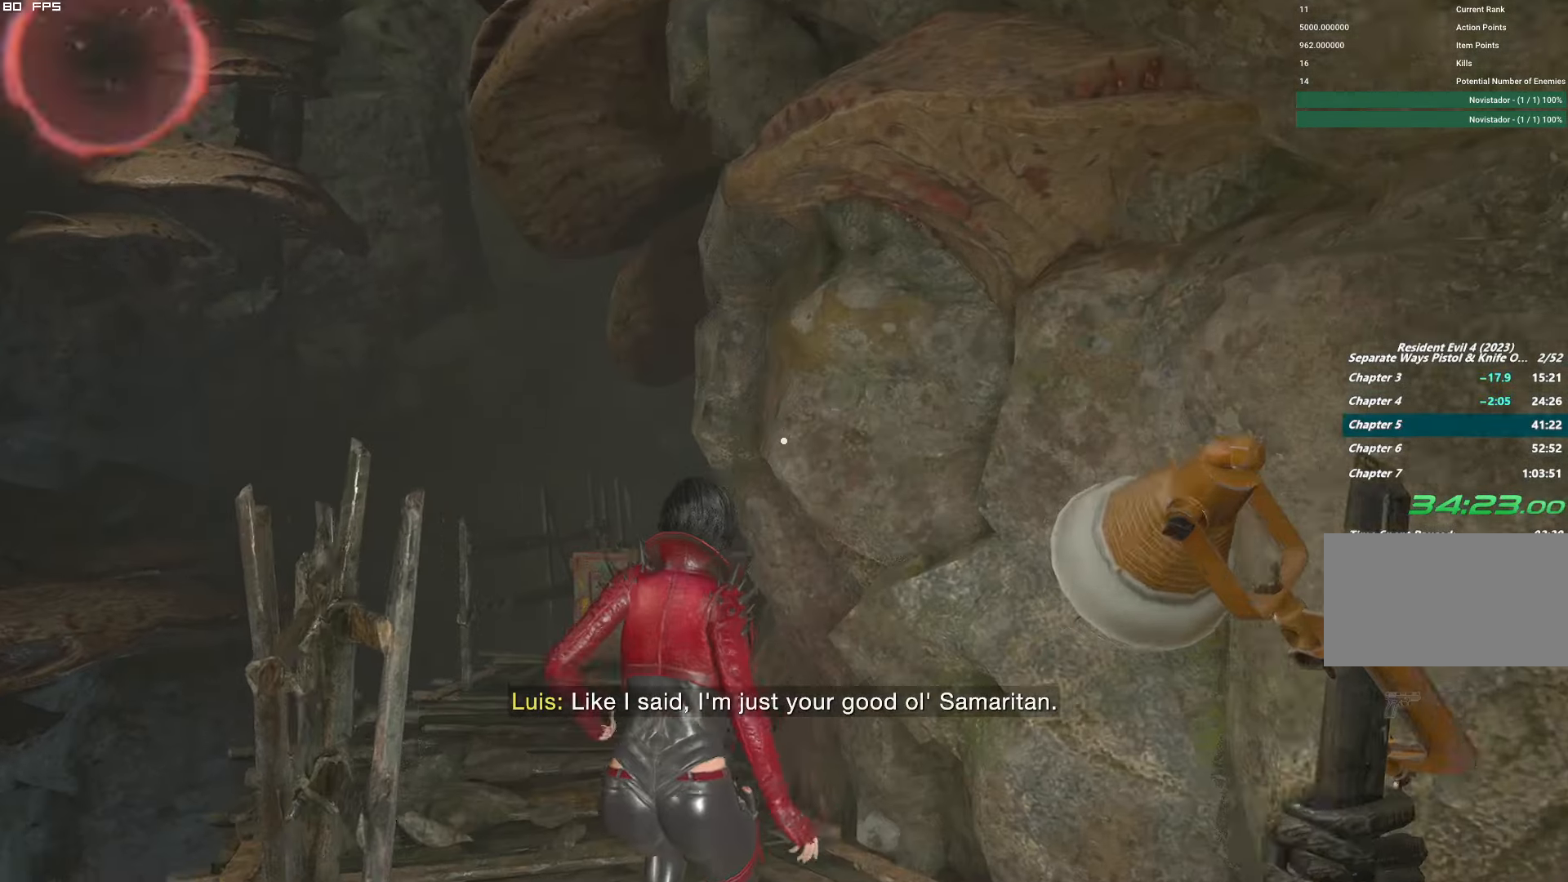
{"keys": ["a", "shift", "w"], "mouse": [], "events": [[383, "a", "up"], [500, "a", "down"]]}
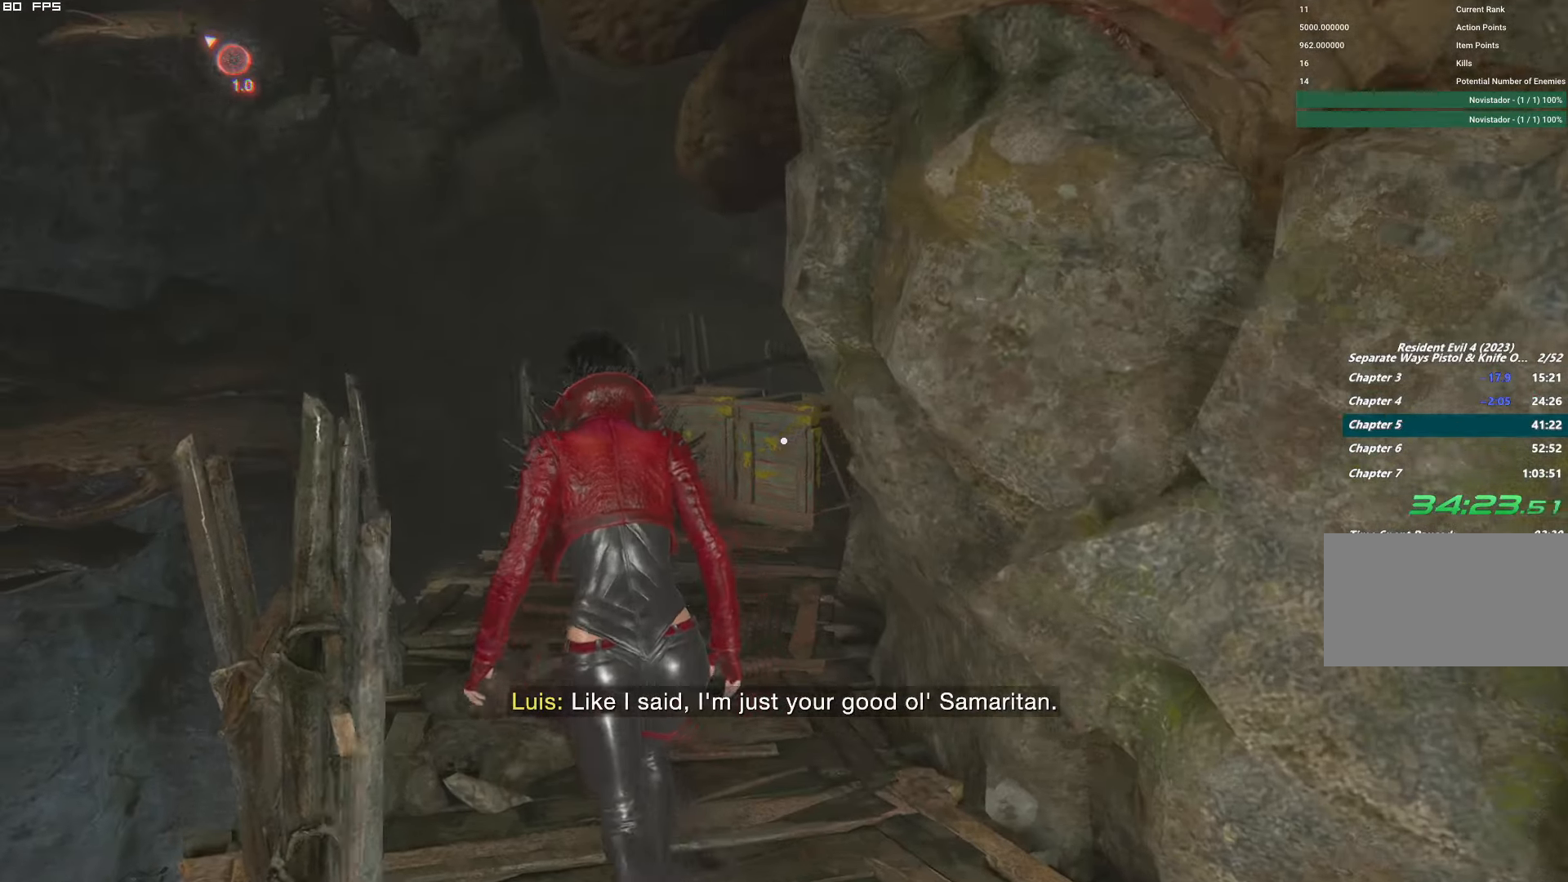
{"keys": ["shift", "w"], "mouse": ["right"], "events": [[150, "a", "up"], [400, "mouse_right", "down"]]}
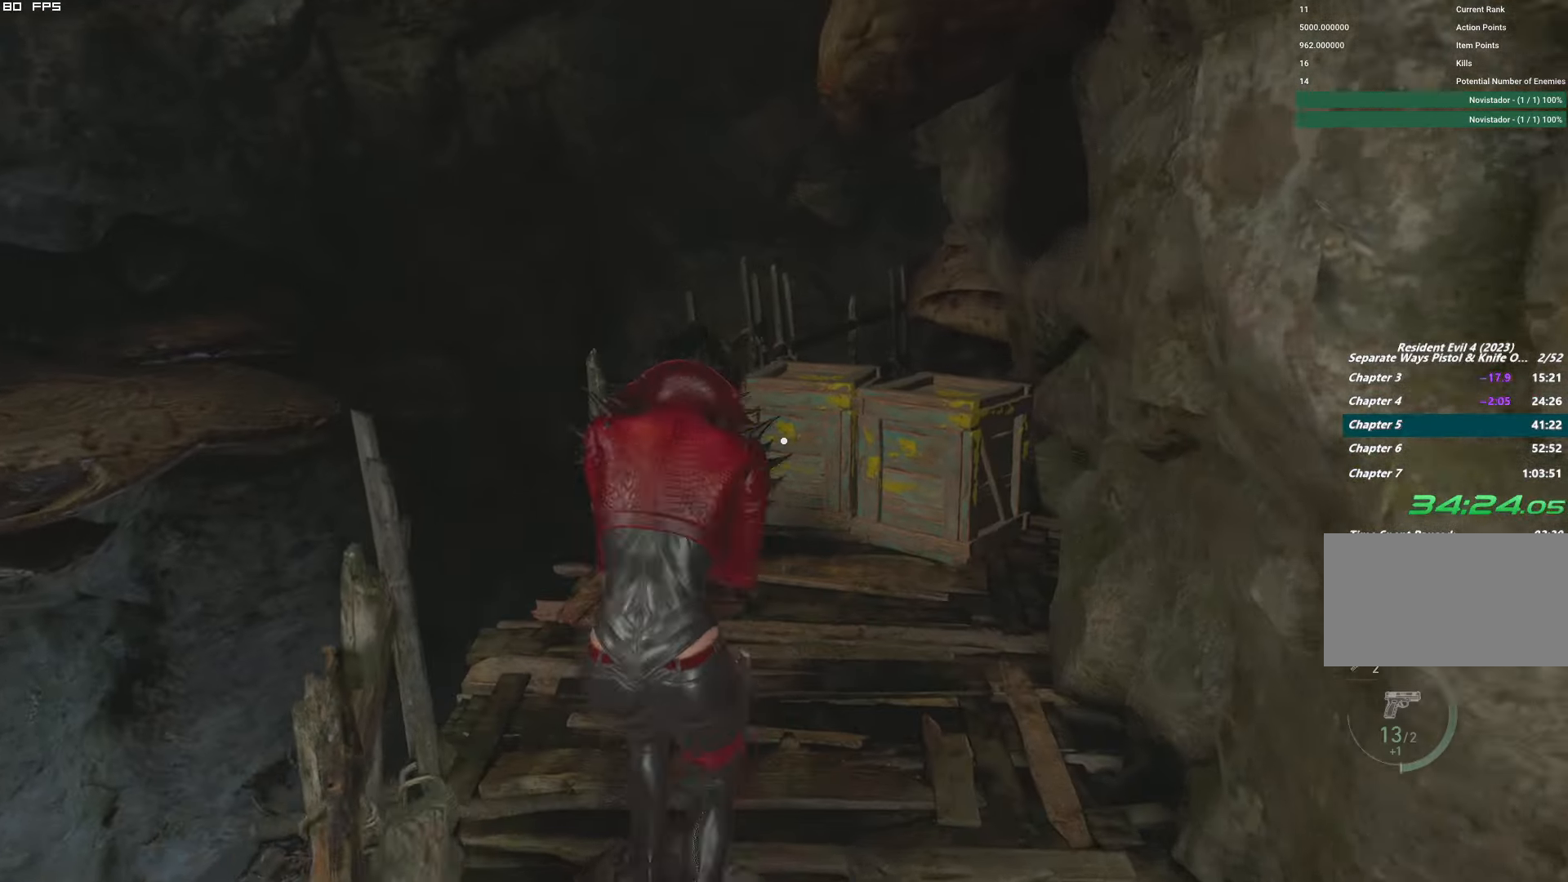
{"keys": ["shift", "w"], "mouse": ["left", "right"]}
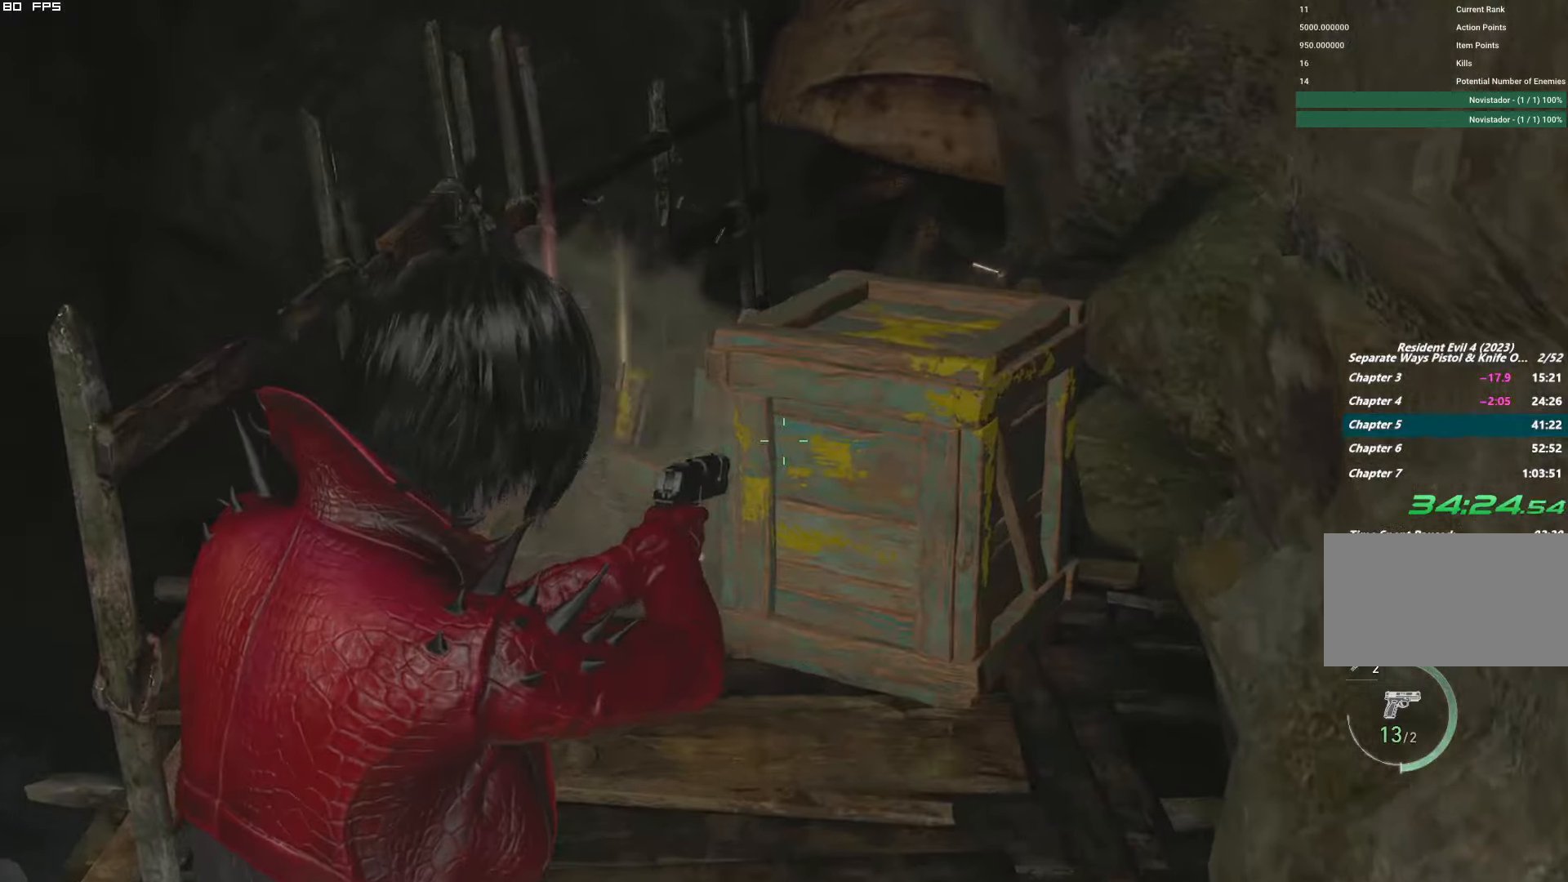
{"keys": ["shift", "w"], "mouse": []}
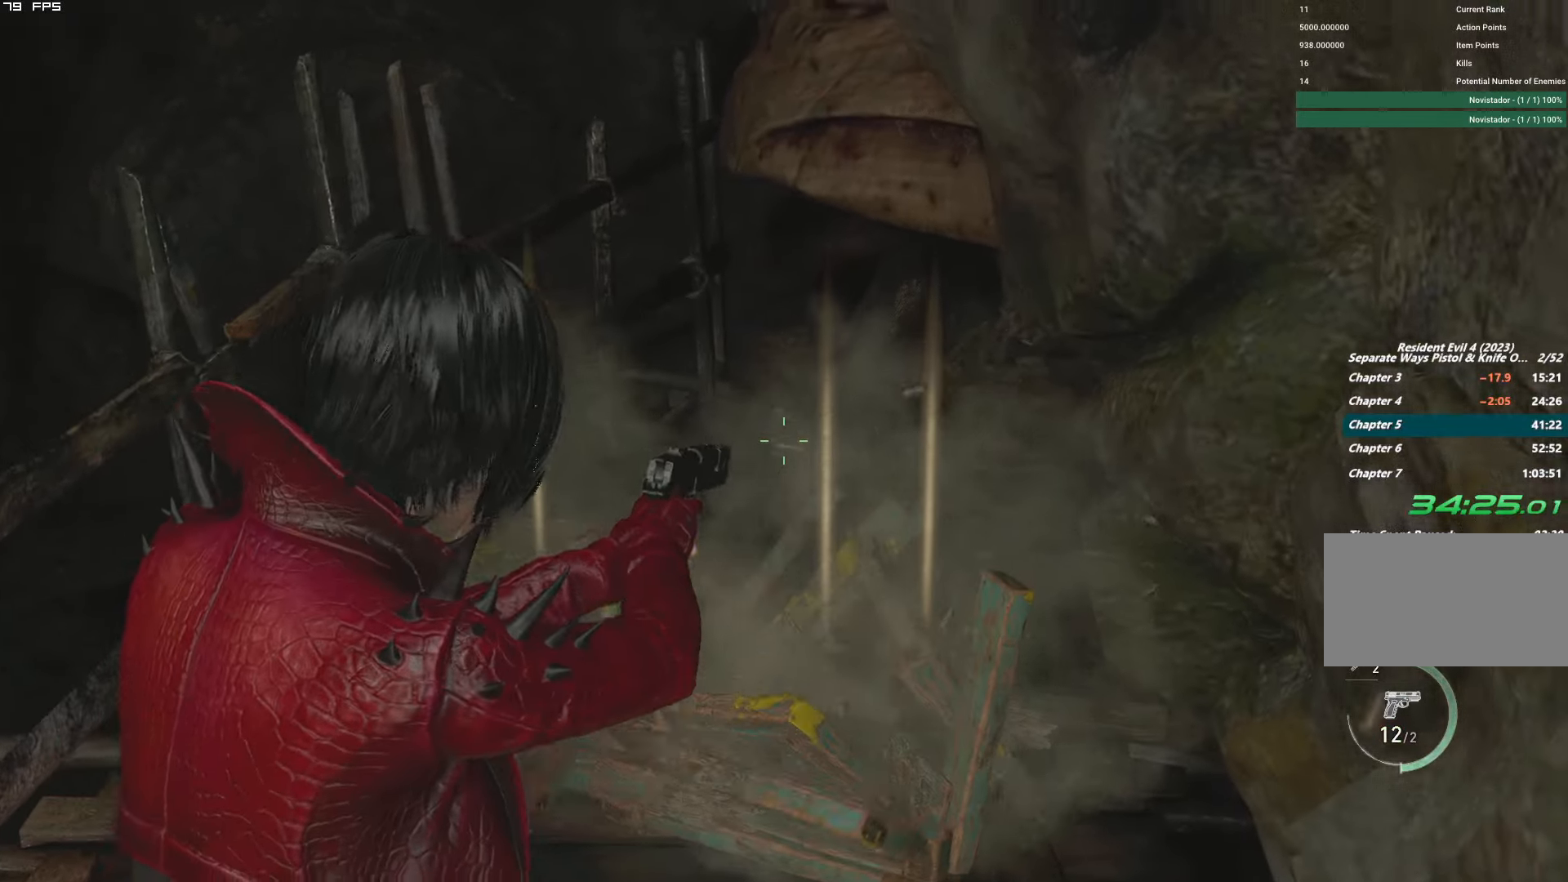
{"keys": ["a", "shift"], "mouse": [], "events": [[67, "f", "down"], [100, "mouse_mb4", "down"], [117, "w", "up"], [217, "s", "down"], [367, "a", "down"], [484, "mouse_mb4", "up"], [500, "f", "up"], [500, "s", "up"]]}
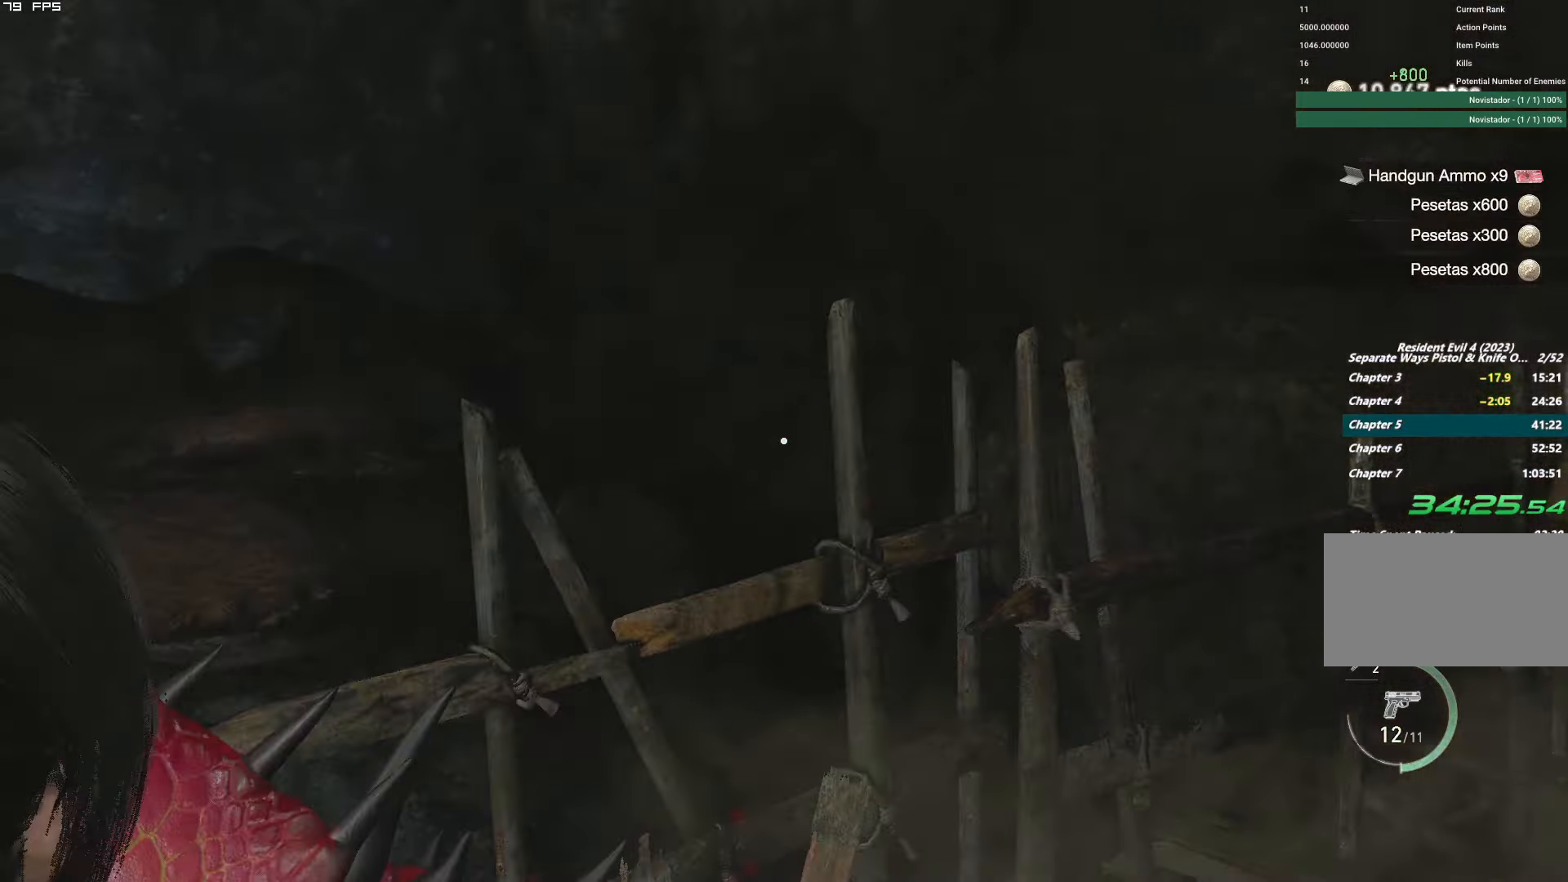
{"keys": ["a", "g", "shift", "w"], "mouse": [], "events": [[134, "w", "down"], [284, "g", "down"]]}
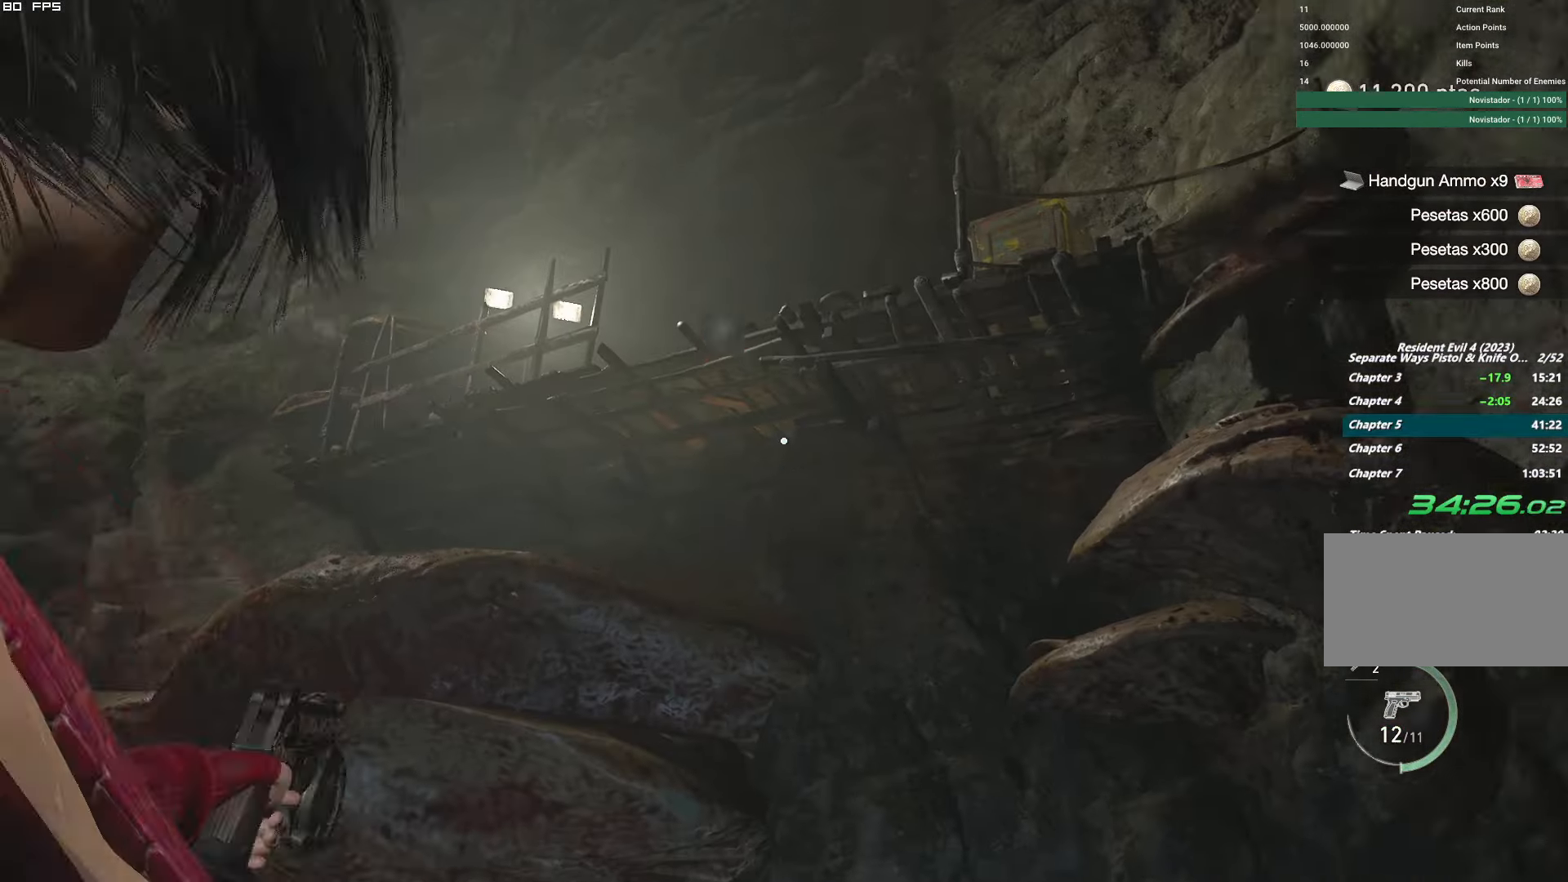
{"keys": [], "mouse": [], "events": [[267, "a", "up"], [267, "g", "up"], [284, "w", "up"], [317, "shift", "up"]]}
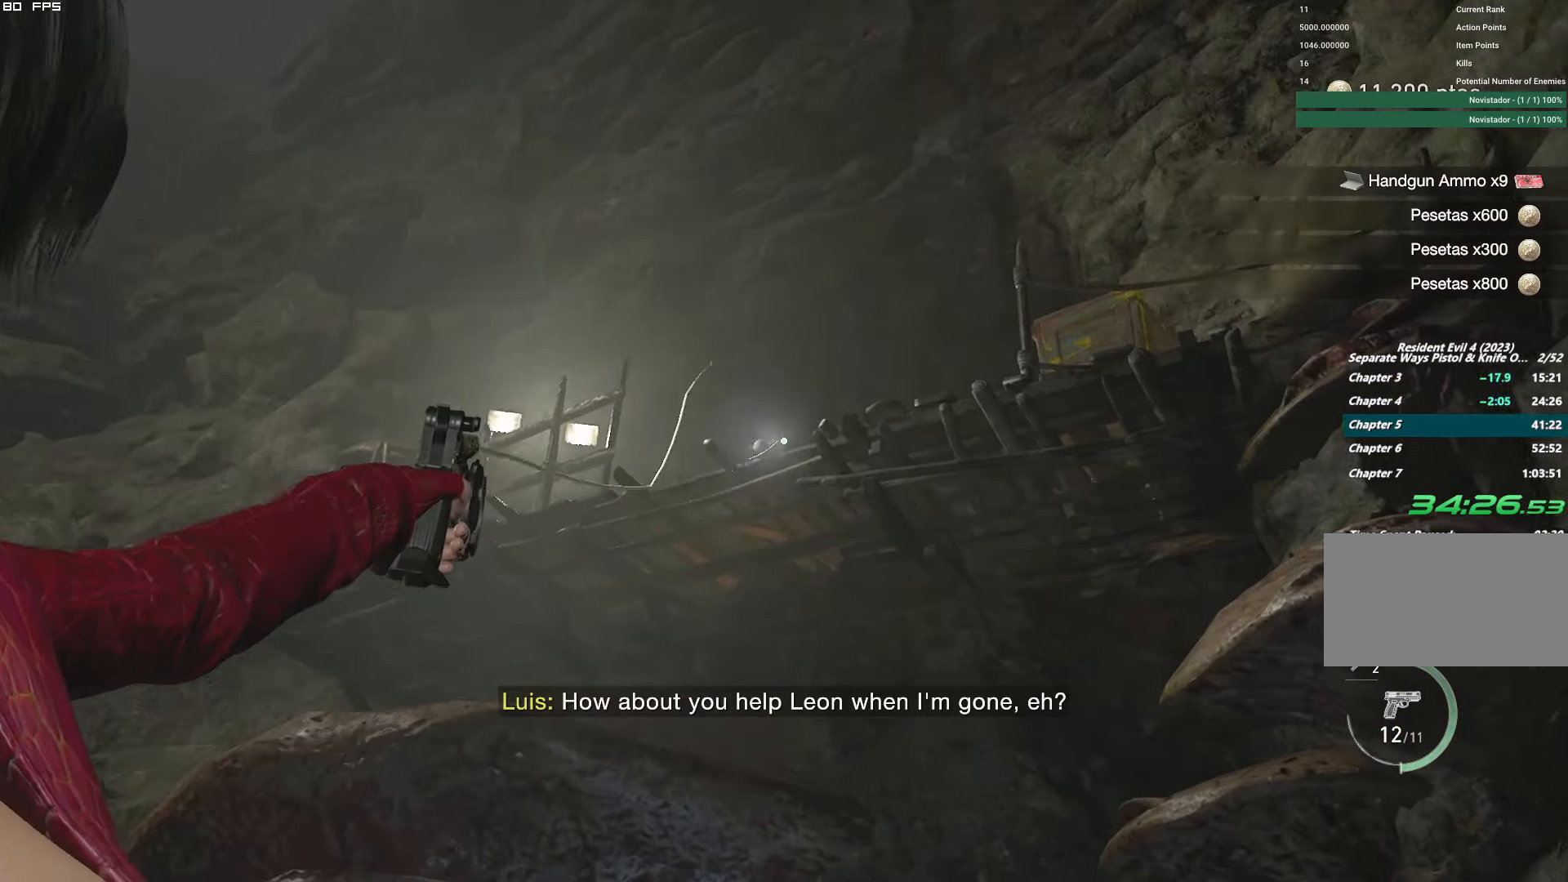
{"keys": [], "mouse": [], "events": []}
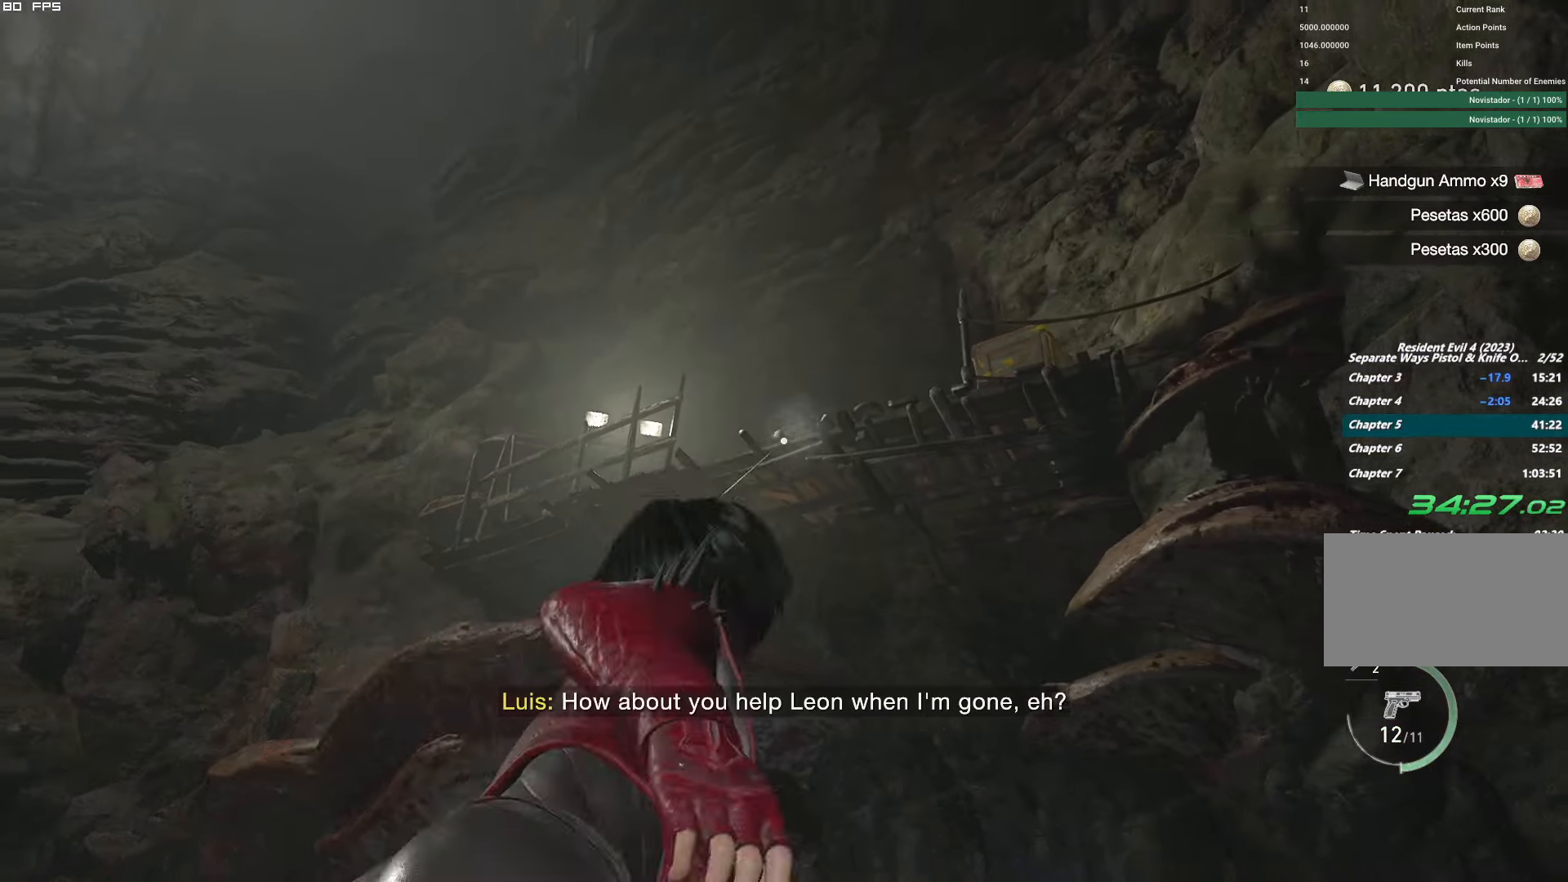
{"keys": [], "mouse": [], "events": []}
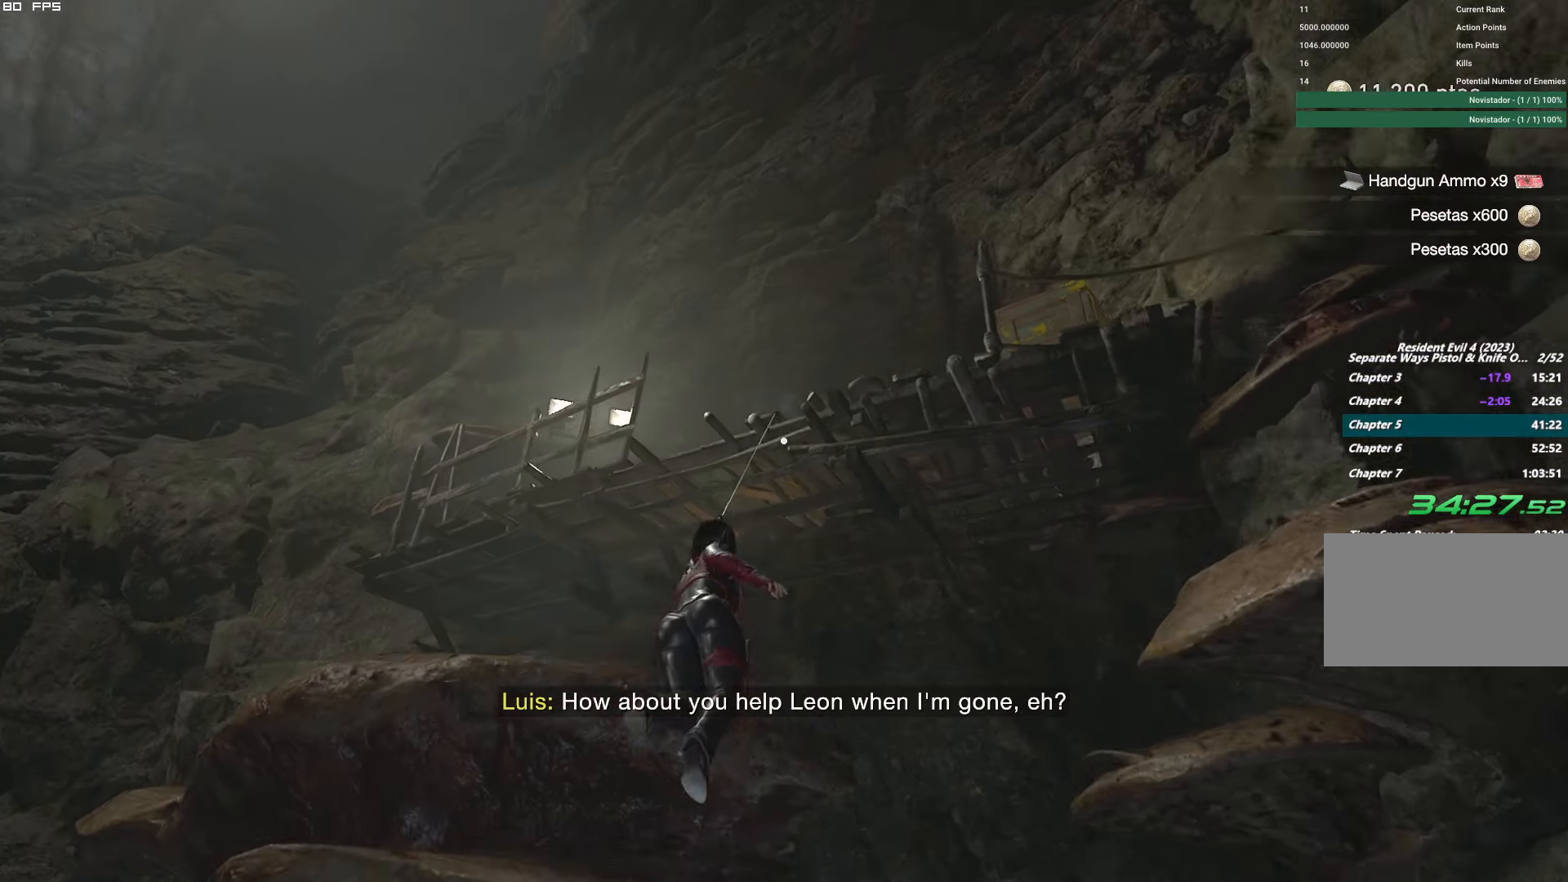
{"keys": [], "mouse": [], "events": []}
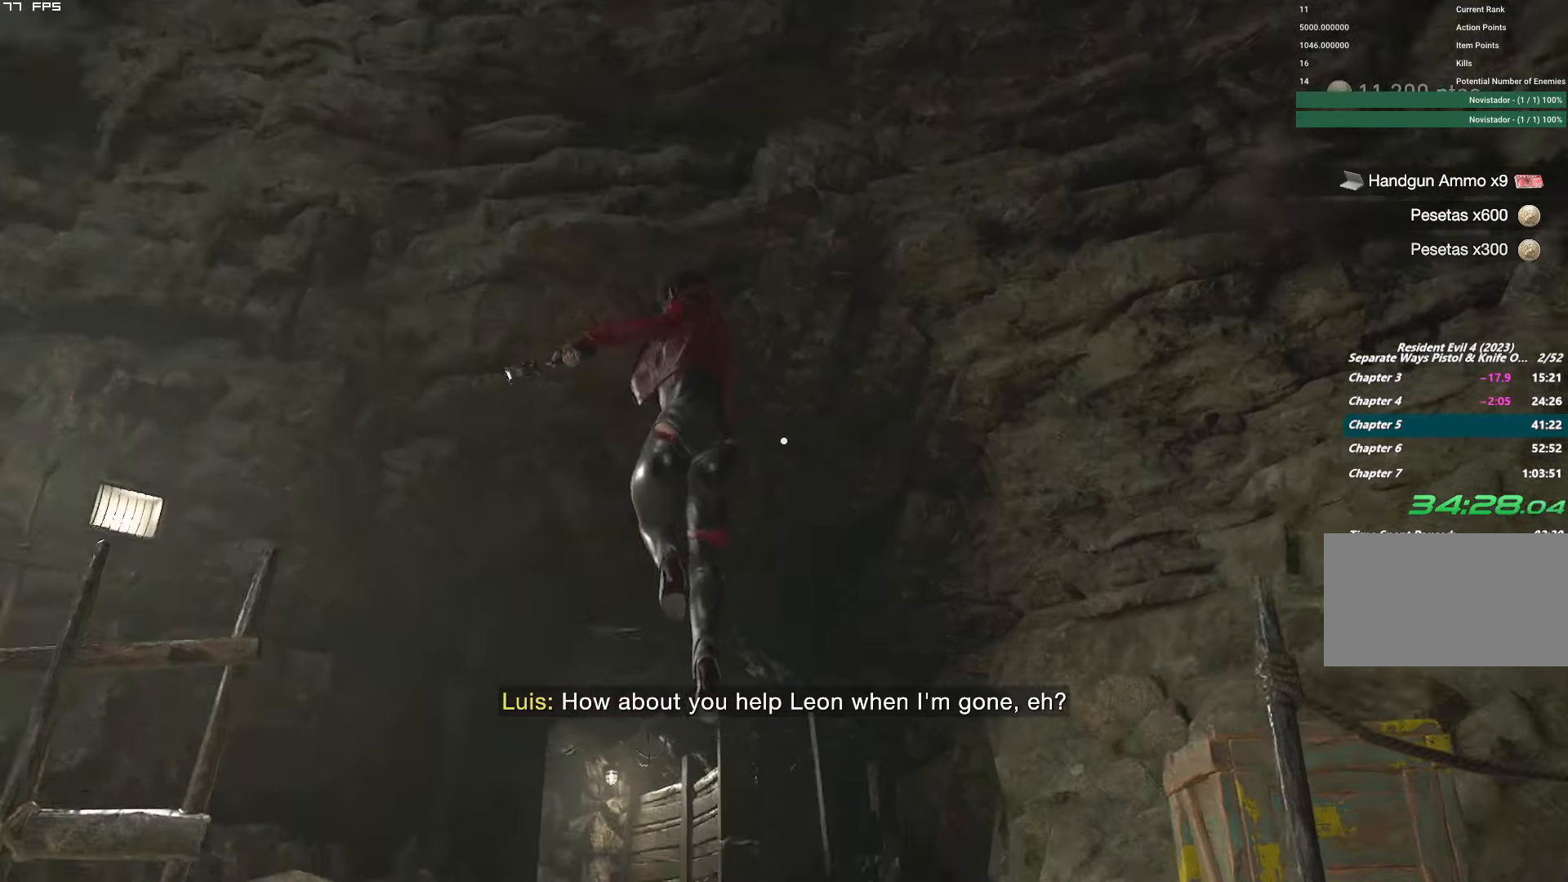
{"keys": ["s"], "mouse": [], "events": [[234, "s", "down"]]}
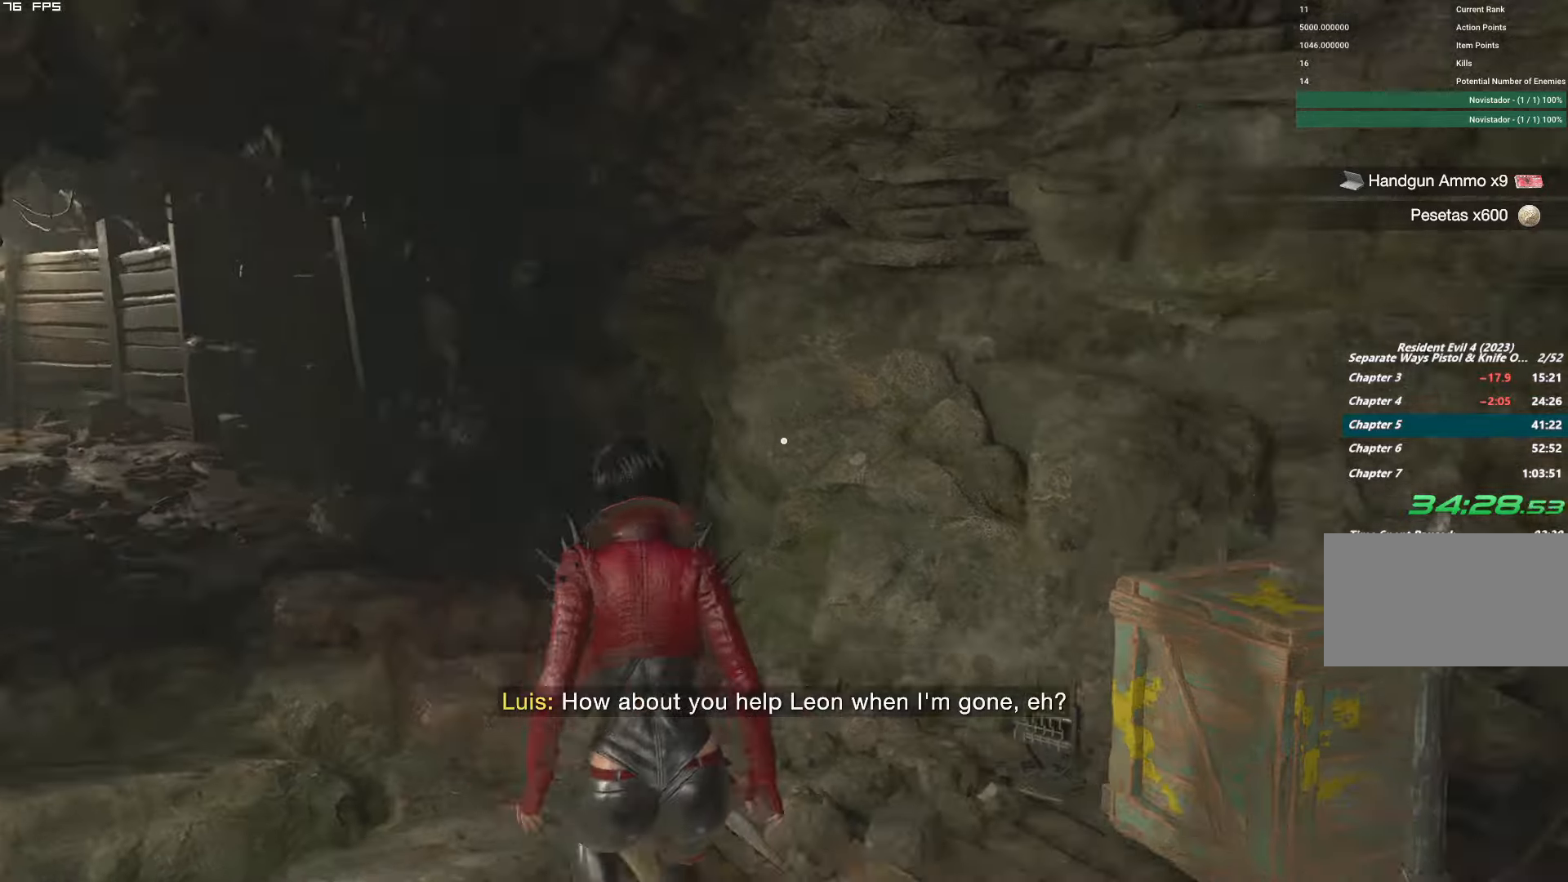
{"keys": [], "mouse": ["left", "right"], "events": [[100, "mouse_right", "down"], [100, "s", "up"], [433, "mouse_left", "down"]]}